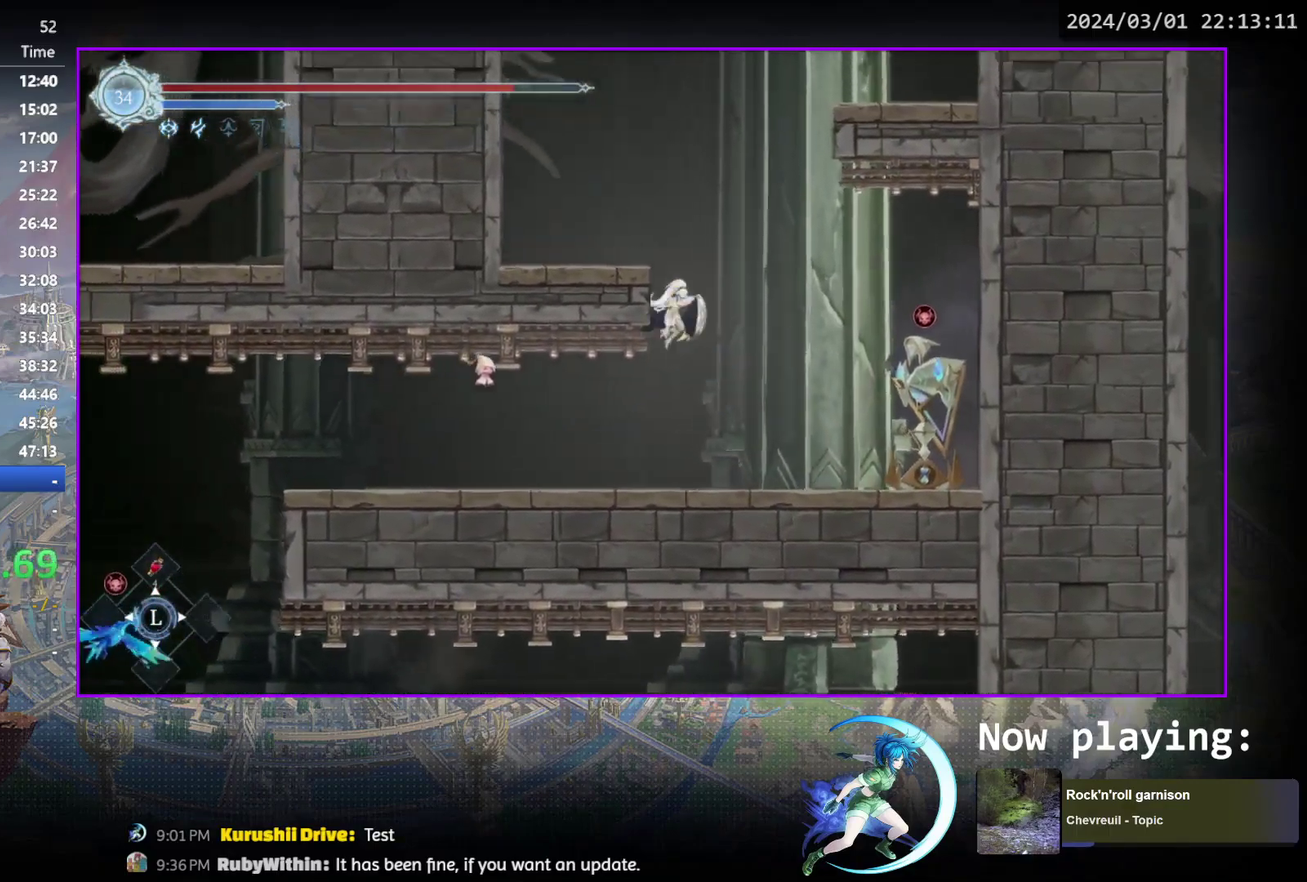
Gameplay with a controller (PlayStation layout); each line is a JSON object with the inputs held at the frame after it (dt_ms = milliseconds from this image to that frame). "events" lists button and stick changes between this image and that frame as [ms after this image, input, new state], when the widget could be followed in between. Not read: L3 R3 left_stick right_stick.
{"dt_ms": 400, "buttons": ["CROSS"], "events": [[83, "CROSS", "up"], [133, "CROSS", "down"], [400, "DPAD_LEFT", "up"]]}
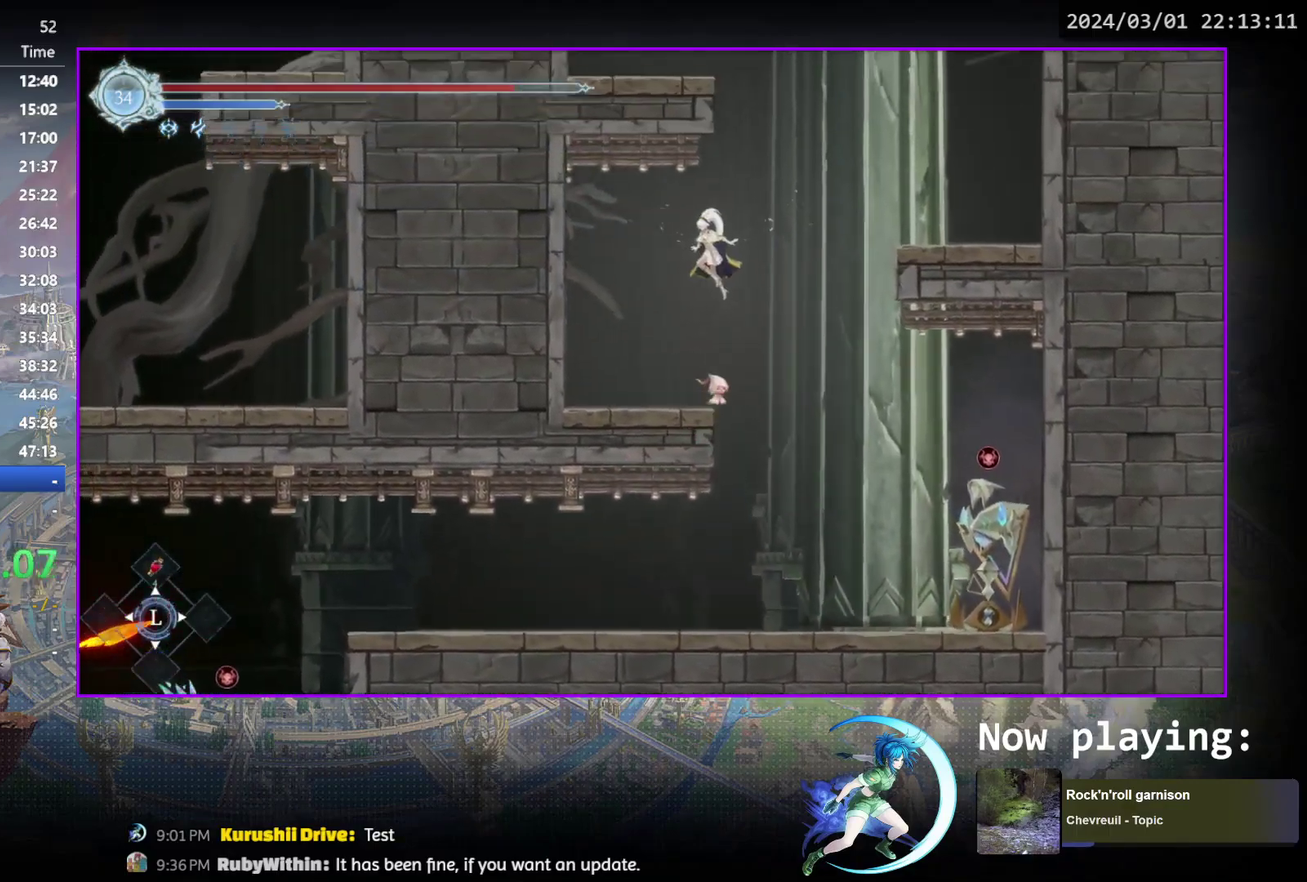
{"dt_ms": 800, "buttons": ["CROSS", "DPAD_LEFT"], "events": [[67, "DPAD_RIGHT", "down"], [133, "CROSS", "up"], [200, "CROSS", "down"], [433, "CROSS", "up"], [517, "DPAD_DOWN", "down"], [600, "CROSS", "down"], [667, "DPAD_RIGHT", "up"], [683, "DPAD_DOWN", "up"], [717, "CROSS", "up"], [750, "DPAD_LEFT", "down"], [800, "CROSS", "down"]]}
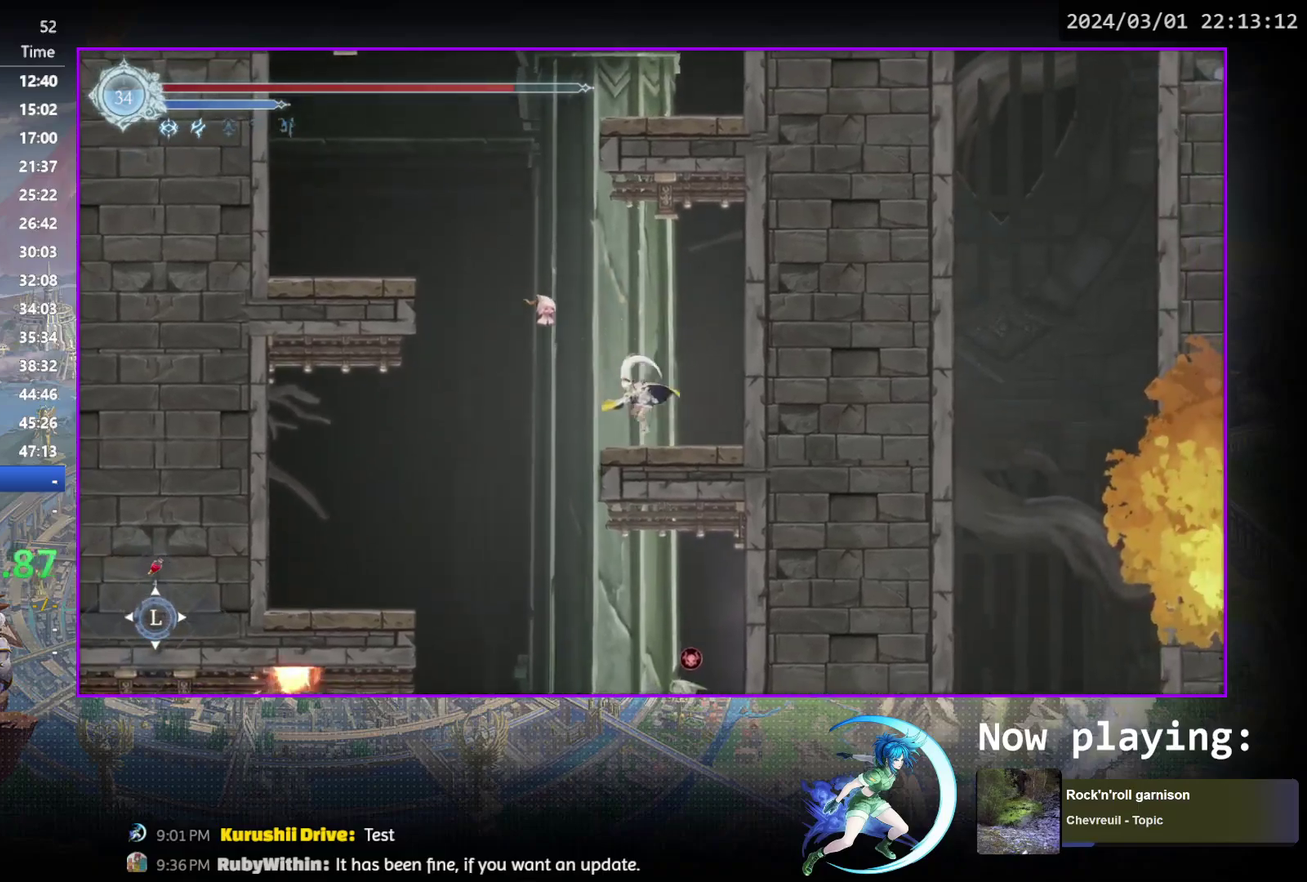
{"dt_ms": 300, "buttons": ["CROSS", "DPAD_LEFT"], "events": []}
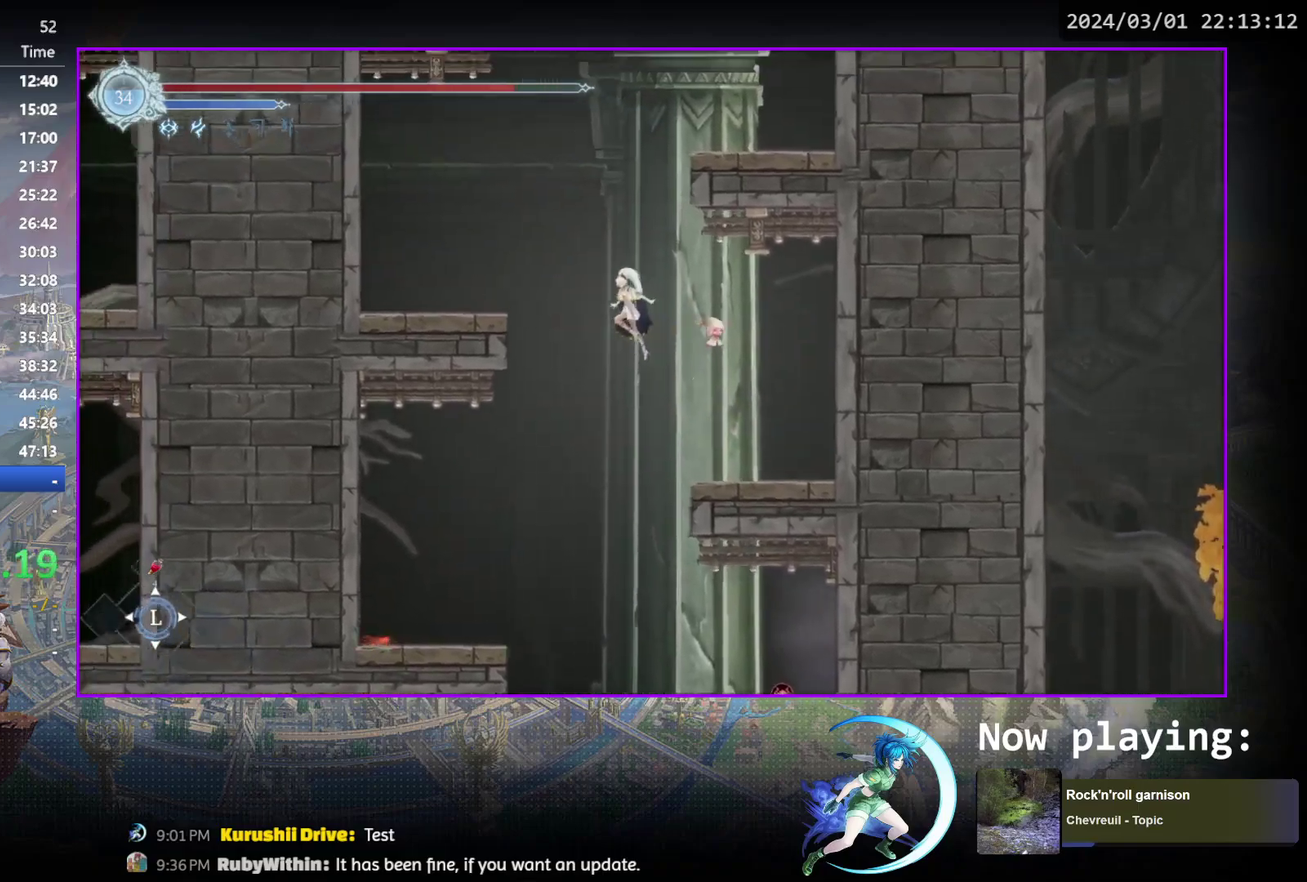
{"dt_ms": 500, "buttons": ["DPAD_LEFT"], "events": [[67, "CROSS", "up"], [267, "CROSS", "down"], [433, "CROSS", "up"]]}
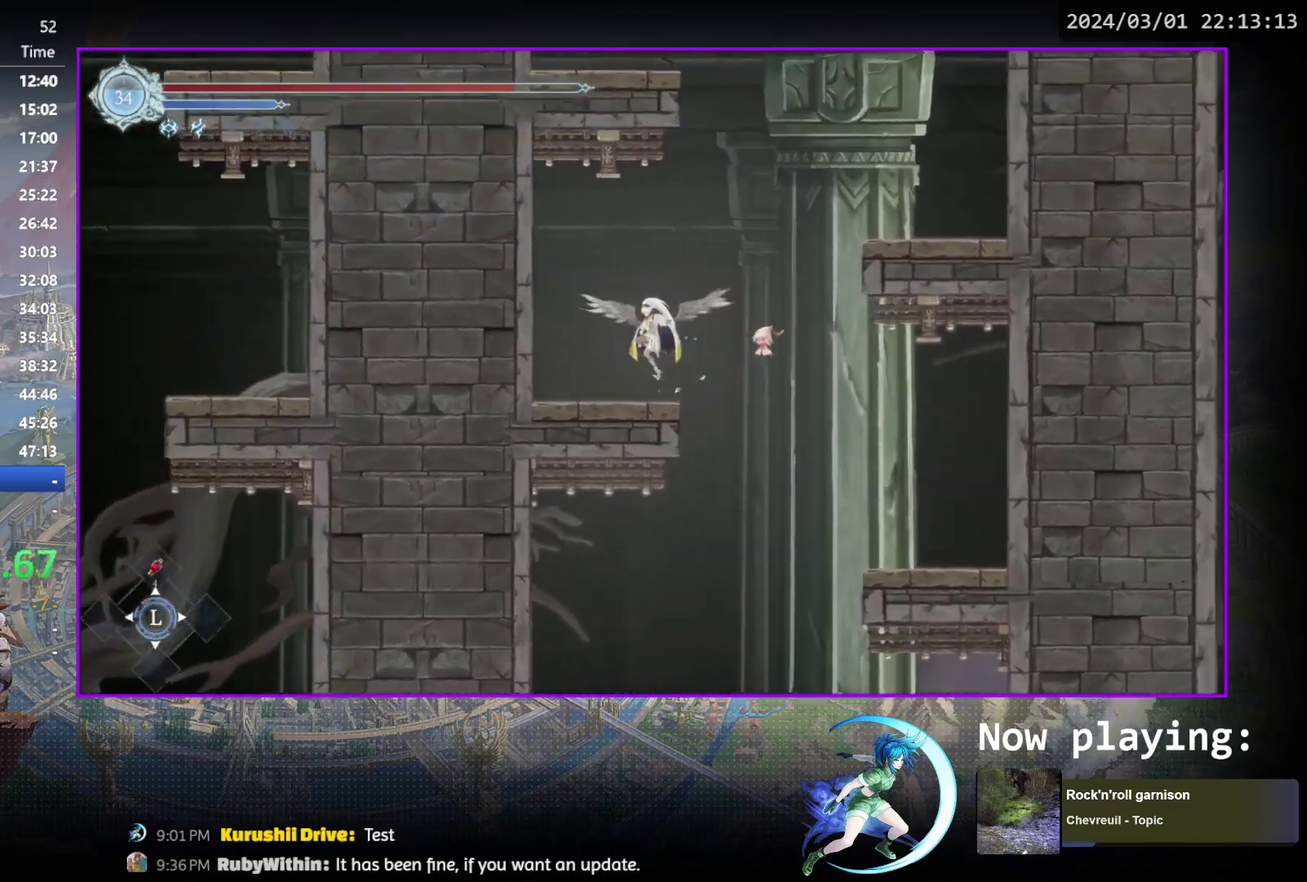
{"dt_ms": 300, "buttons": ["CROSS"], "events": [[83, "DPAD_DOWN", "down"], [83, "DPAD_LEFT", "up"], [217, "CROSS", "down"], [300, "DPAD_DOWN", "up"]]}
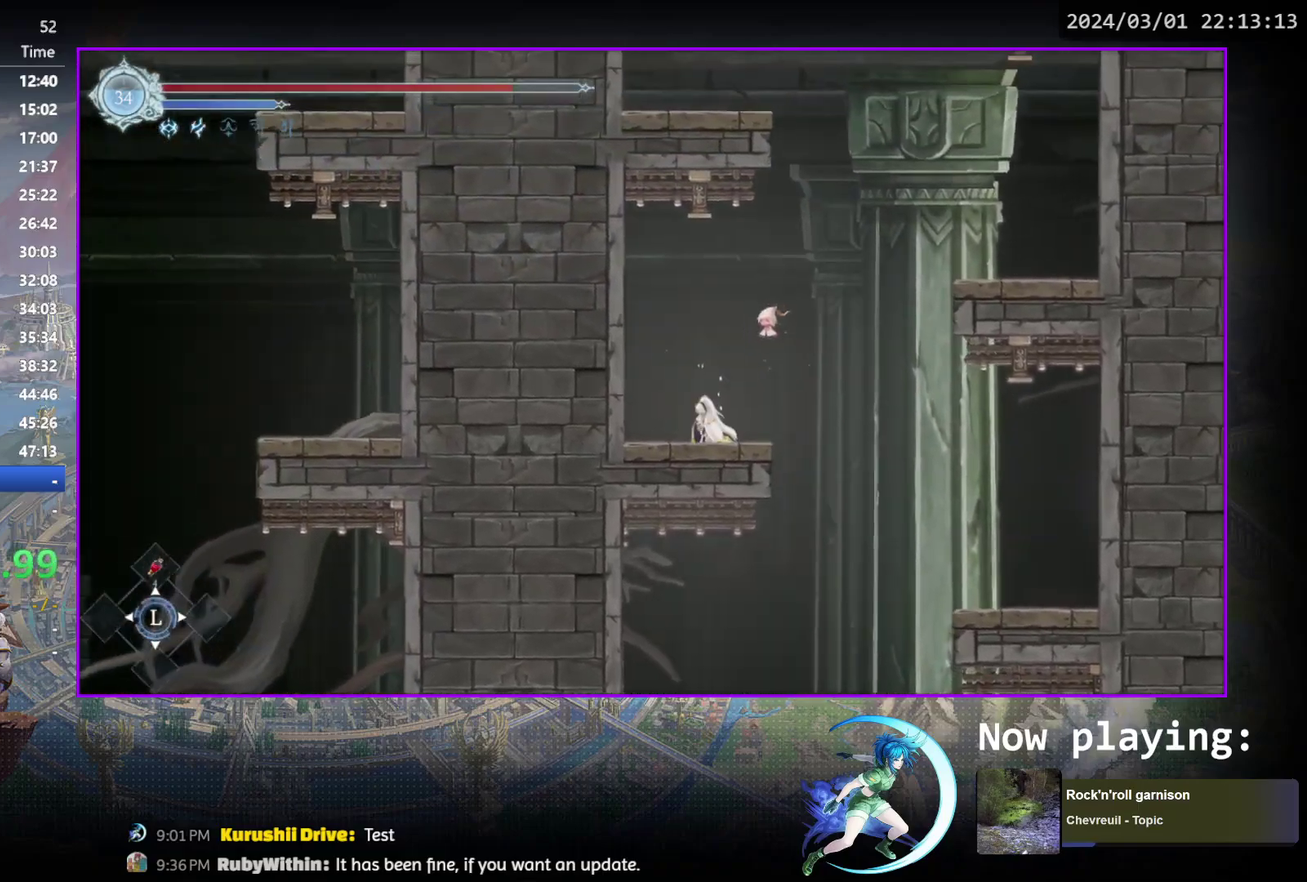
{"dt_ms": 900, "buttons": [], "events": [[33, "CROSS", "up"], [117, "DPAD_RIGHT", "down"], [133, "CROSS", "down"], [433, "CROSS", "up"], [500, "CROSS", "down"], [733, "CROSS", "up"], [750, "DPAD_DOWN", "down"], [817, "CROSS", "down"], [833, "DPAD_RIGHT", "up"], [850, "DPAD_DOWN", "up"], [883, "CROSS", "up"]]}
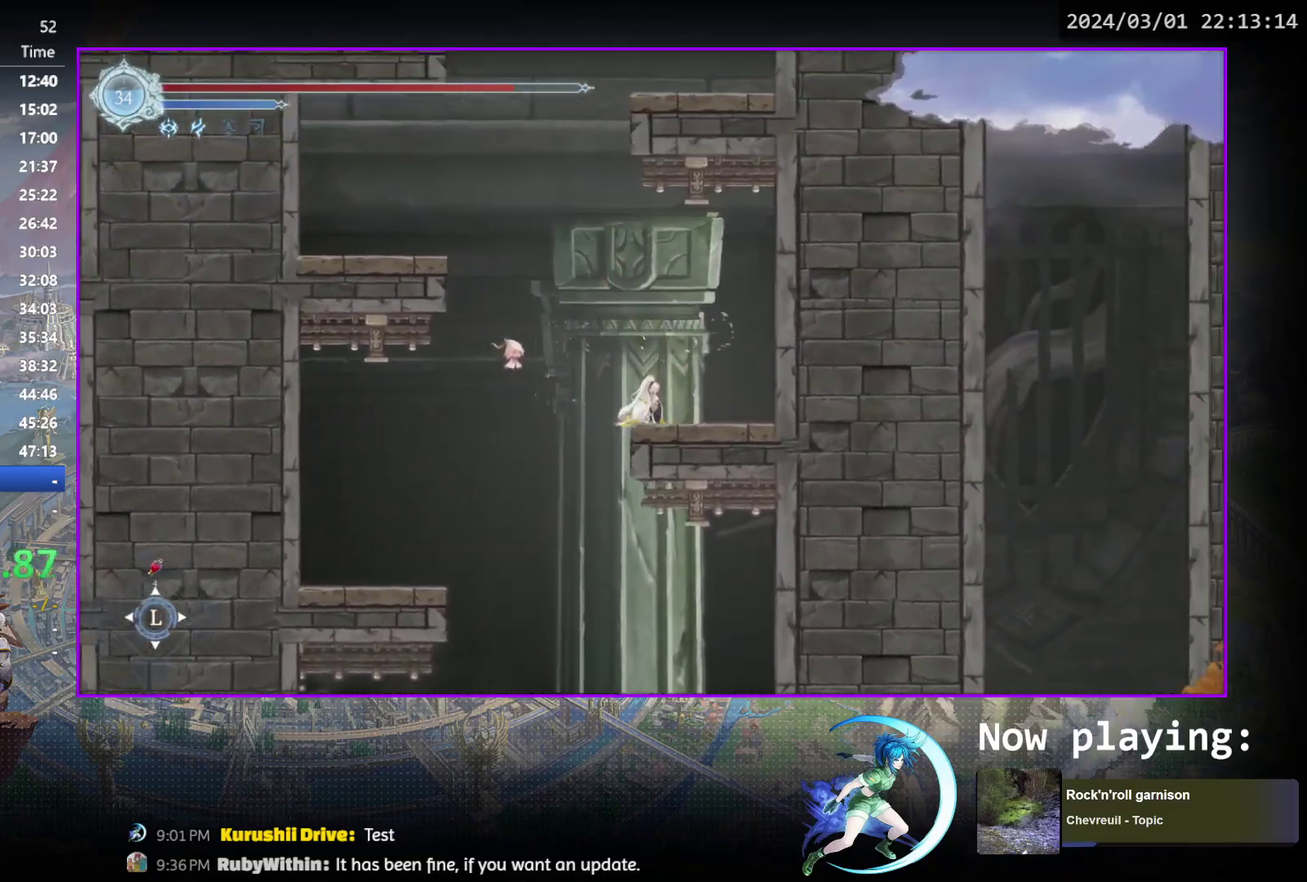
{"dt_ms": 300, "buttons": ["DPAD_LEFT"], "events": [[50, "CROSS", "down"], [50, "DPAD_LEFT", "down"], [300, "CROSS", "up"]]}
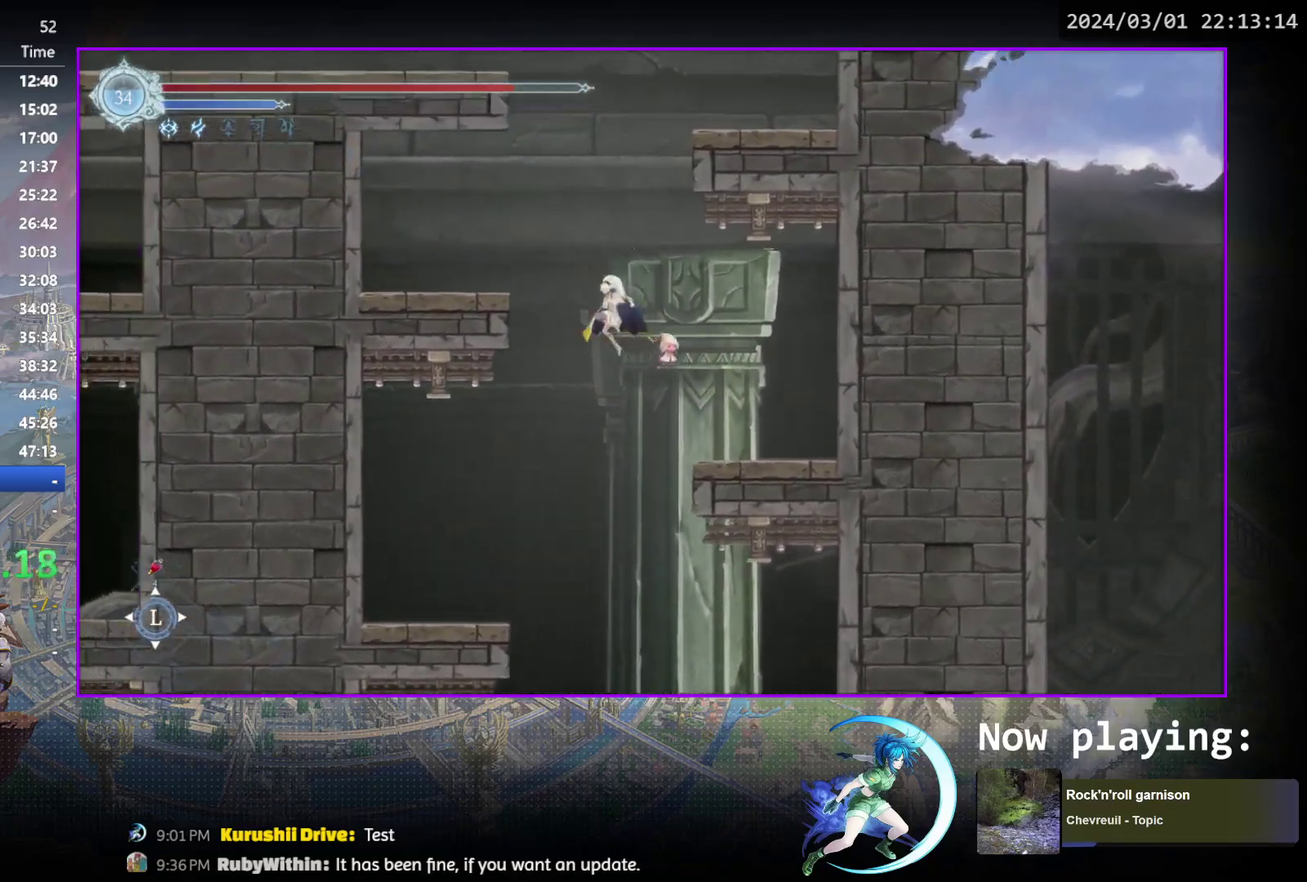
{"dt_ms": 400, "buttons": ["CROSS", "DPAD_DOWN"], "events": [[50, "CROSS", "down"], [283, "CROSS", "up"], [317, "DPAD_DOWN", "down"], [350, "CROSS", "down"], [400, "DPAD_LEFT", "up"]]}
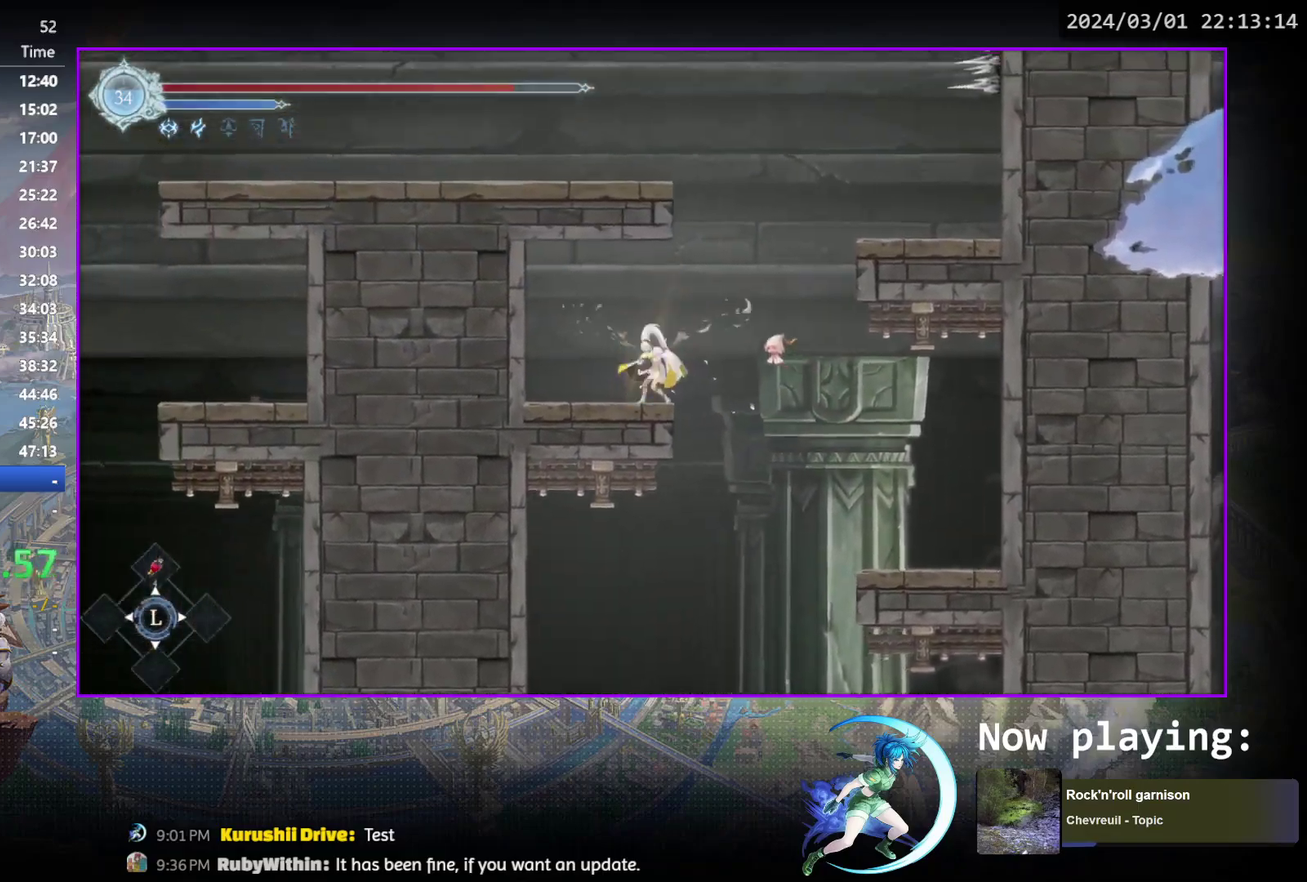
{"dt_ms": 500, "buttons": ["CROSS", "DPAD_LEFT"], "events": [[17, "DPAD_DOWN", "up"], [50, "CROSS", "up"], [117, "CROSS", "down"], [117, "DPAD_RIGHT", "down"], [350, "CROSS", "up"], [350, "DPAD_RIGHT", "up"], [400, "CROSS", "down"], [467, "DPAD_LEFT", "down"]]}
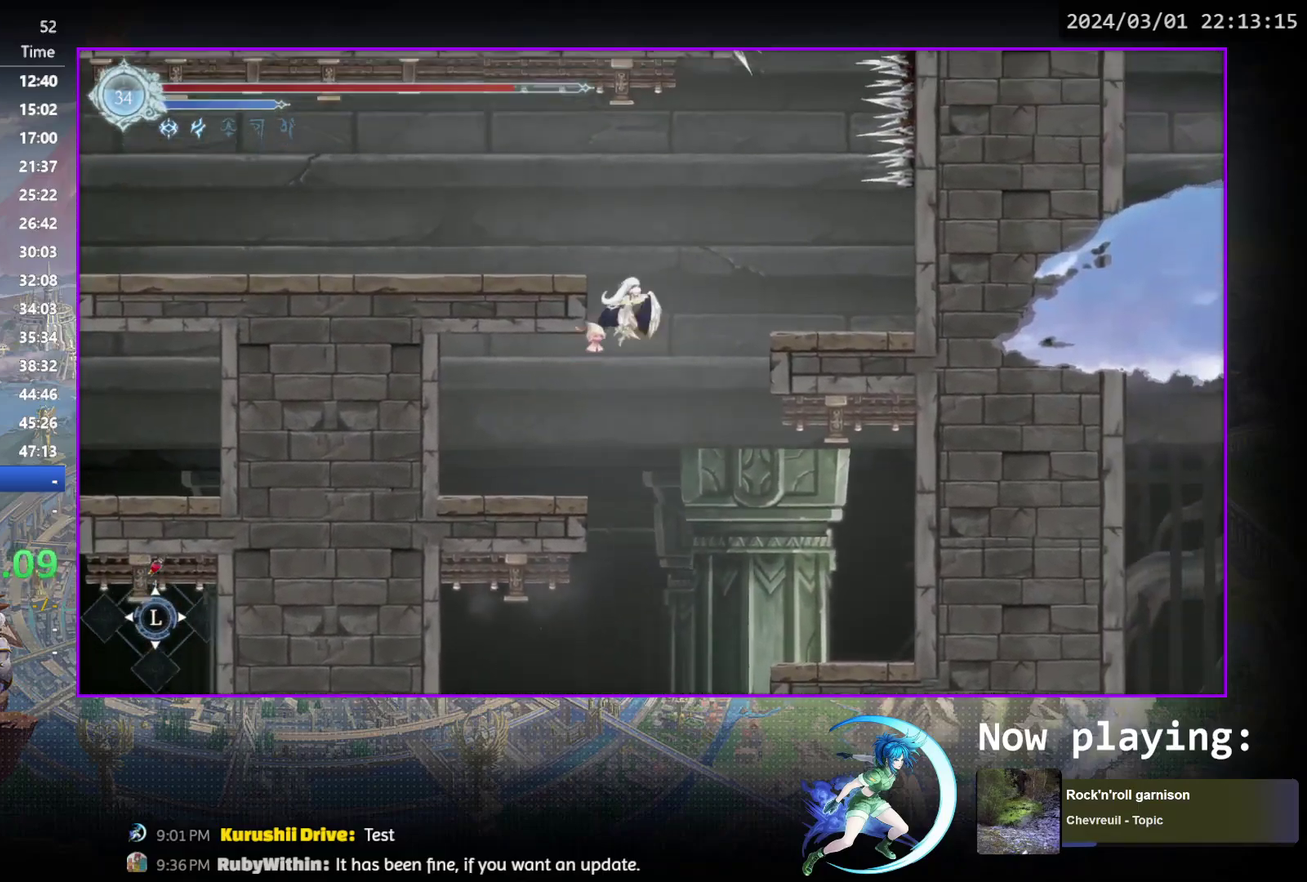
{"dt_ms": 500, "buttons": ["CROSS", "R1", "DPAD_DOWN"], "events": [[83, "CROSS", "up"], [133, "CROSS", "down"], [300, "CROSS", "up"], [367, "R1", "down"], [433, "DPAD_DOWN", "down"], [483, "CROSS", "down"], [500, "DPAD_LEFT", "up"]]}
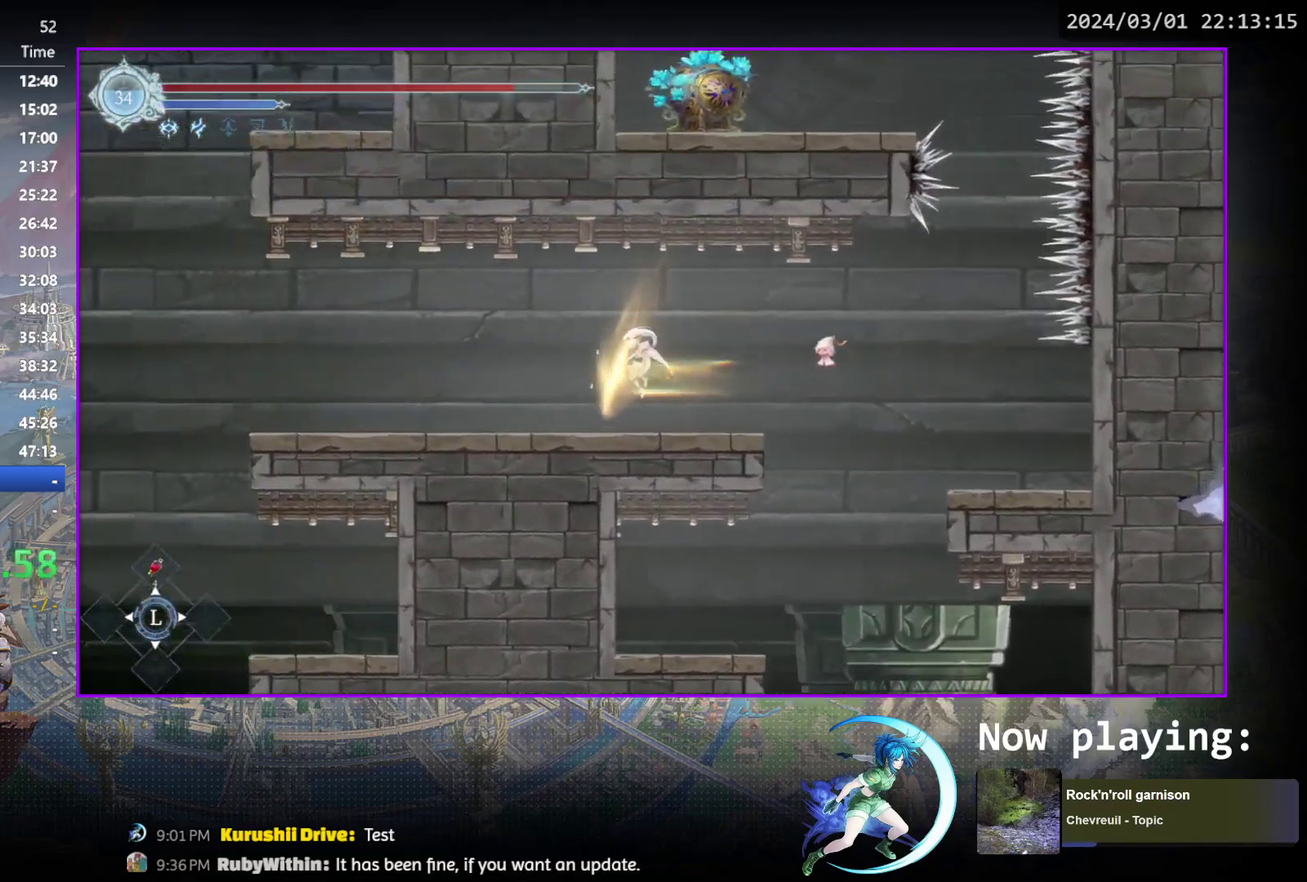
{"dt_ms": 500, "buttons": ["DPAD_LEFT"], "events": [[17, "R1", "up"], [67, "CROSS", "up"], [117, "DPAD_DOWN", "up"], [167, "DPAD_LEFT", "down"], [167, "R1", "down"], [233, "R1", "up"], [250, "DPAD_DOWN", "down"], [300, "DPAD_LEFT", "up"], [300, "R1", "down"], [400, "DPAD_DOWN", "up"], [417, "R1", "up"], [483, "DPAD_LEFT", "down"]]}
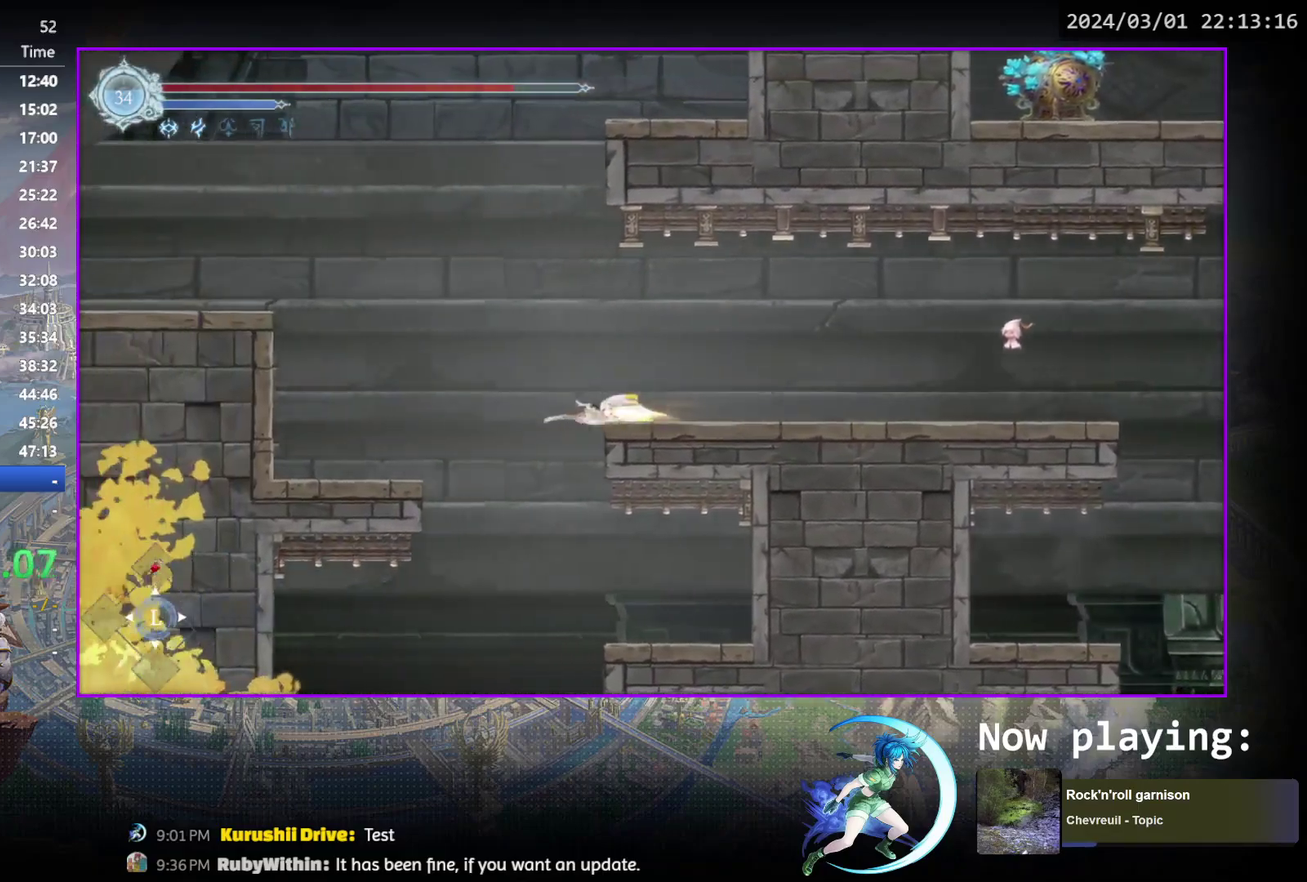
{"dt_ms": 600, "buttons": ["DPAD_LEFT"], "events": [[217, "CROSS", "down"], [517, "CROSS", "up"]]}
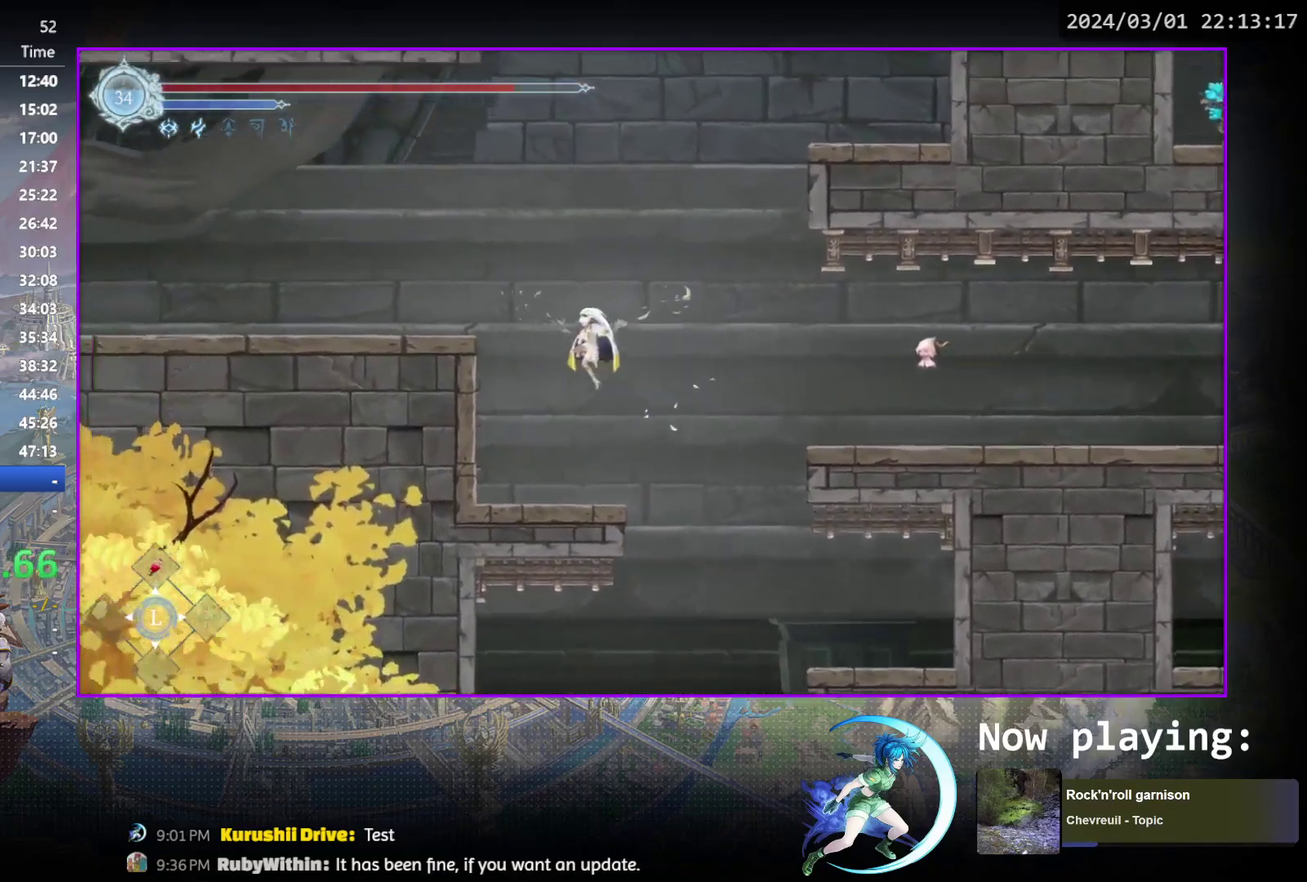
{"dt_ms": 700, "buttons": ["R1", "DPAD_LEFT"], "events": [[350, "CROSS", "down"], [617, "CROSS", "up"], [700, "R1", "down"]]}
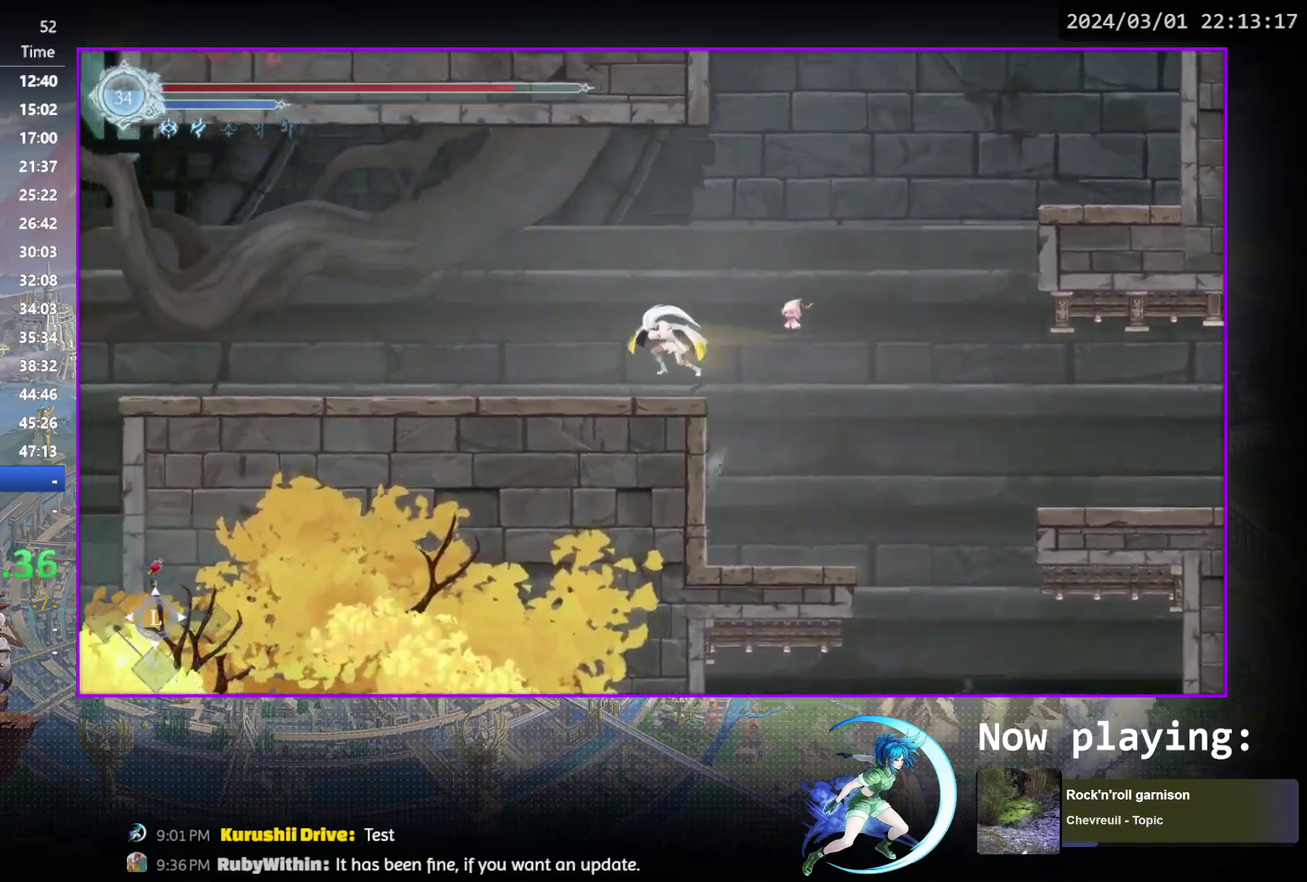
{"dt_ms": 500, "buttons": ["R1", "DPAD_DOWN"], "events": [[67, "DPAD_DOWN", "down"], [100, "DPAD_LEFT", "up"], [117, "CROSS", "down"], [150, "R1", "up"], [200, "CROSS", "up"], [217, "DPAD_DOWN", "up"], [283, "DPAD_LEFT", "down"], [283, "R1", "down"], [333, "R1", "up"], [350, "DPAD_DOWN", "down"], [383, "DPAD_LEFT", "up"], [417, "R1", "down"]]}
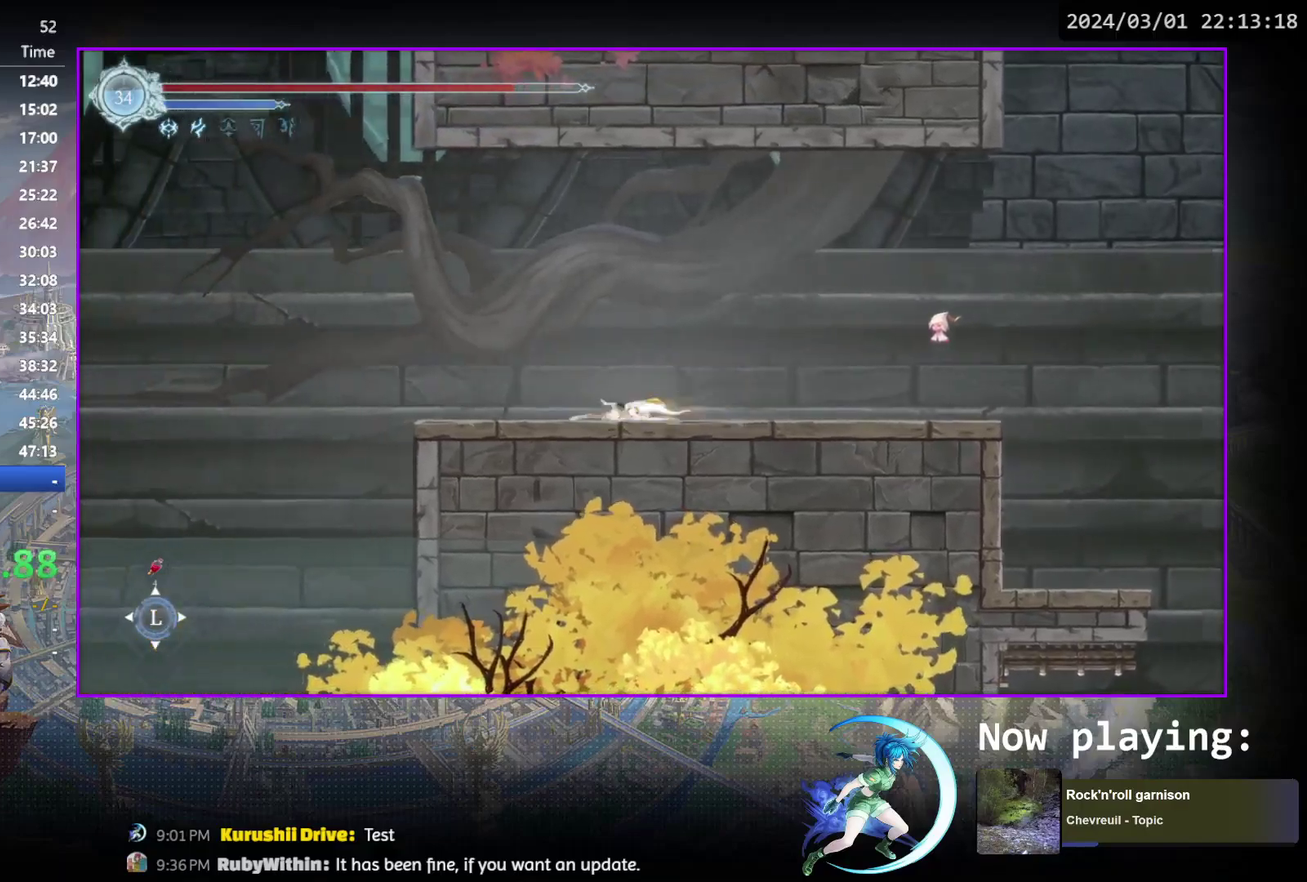
{"dt_ms": 500, "buttons": ["CROSS", "DPAD_DOWN"], "events": [[17, "DPAD_DOWN", "up"], [17, "R1", "up"], [117, "DPAD_LEFT", "down"], [250, "R1", "down"], [333, "DPAD_DOWN", "down"], [400, "CROSS", "down"], [433, "R1", "up"], [483, "DPAD_LEFT", "up"]]}
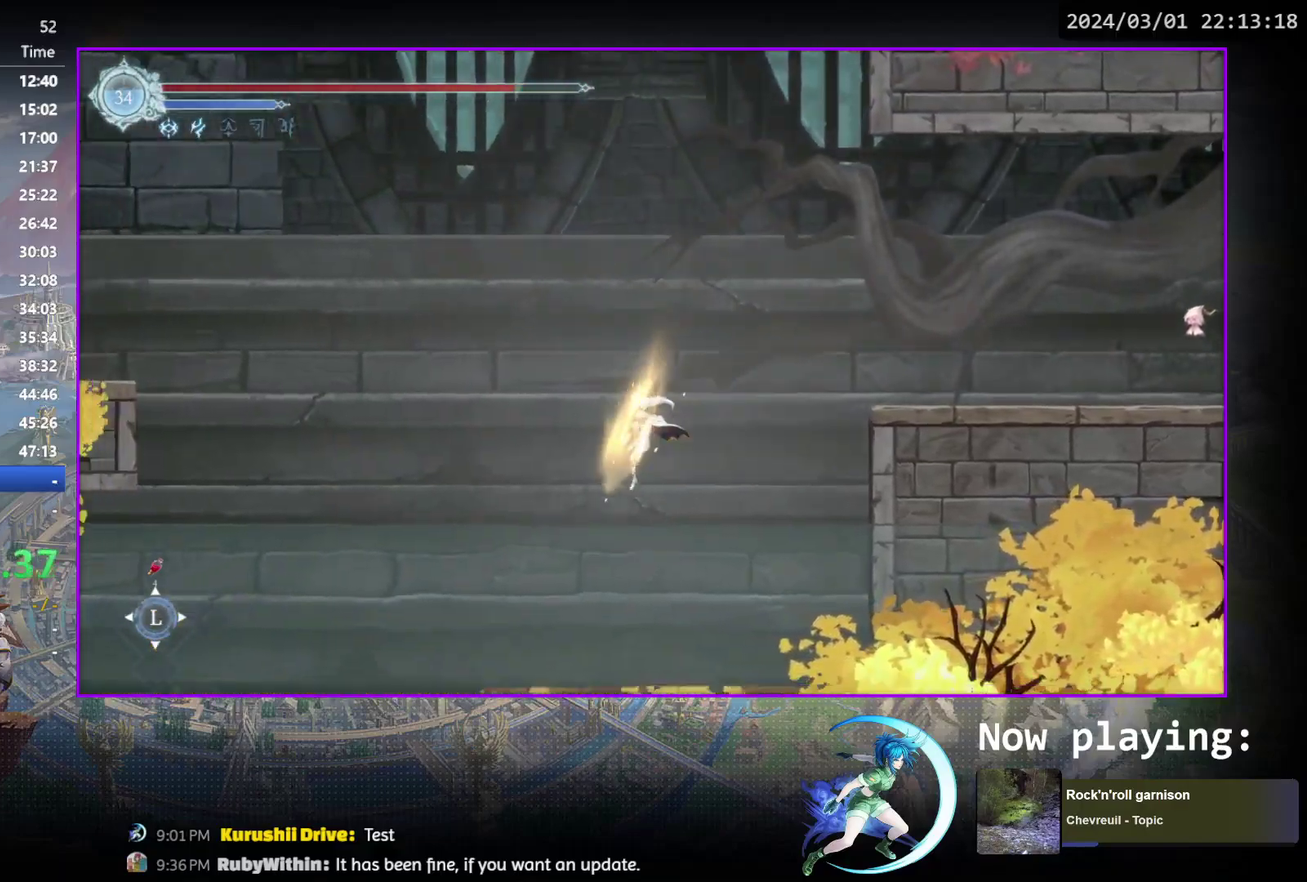
{"dt_ms": 300, "buttons": [], "events": [[33, "CROSS", "up"], [67, "DPAD_DOWN", "up"]]}
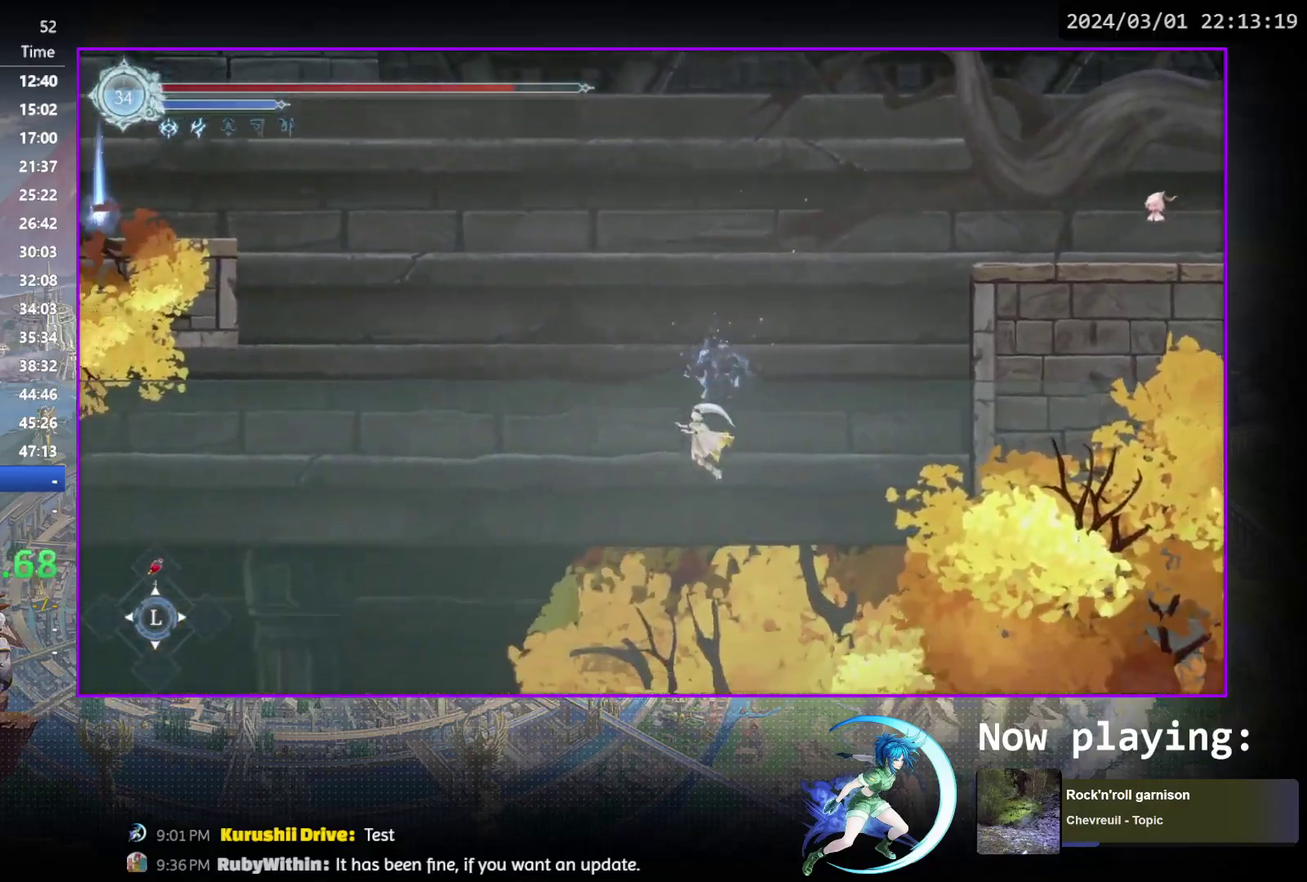
{"dt_ms": 400, "buttons": [], "events": [[17, "DPAD_DOWN", "down"], [233, "CROSS", "down"], [350, "CROSS", "up"], [383, "DPAD_DOWN", "up"]]}
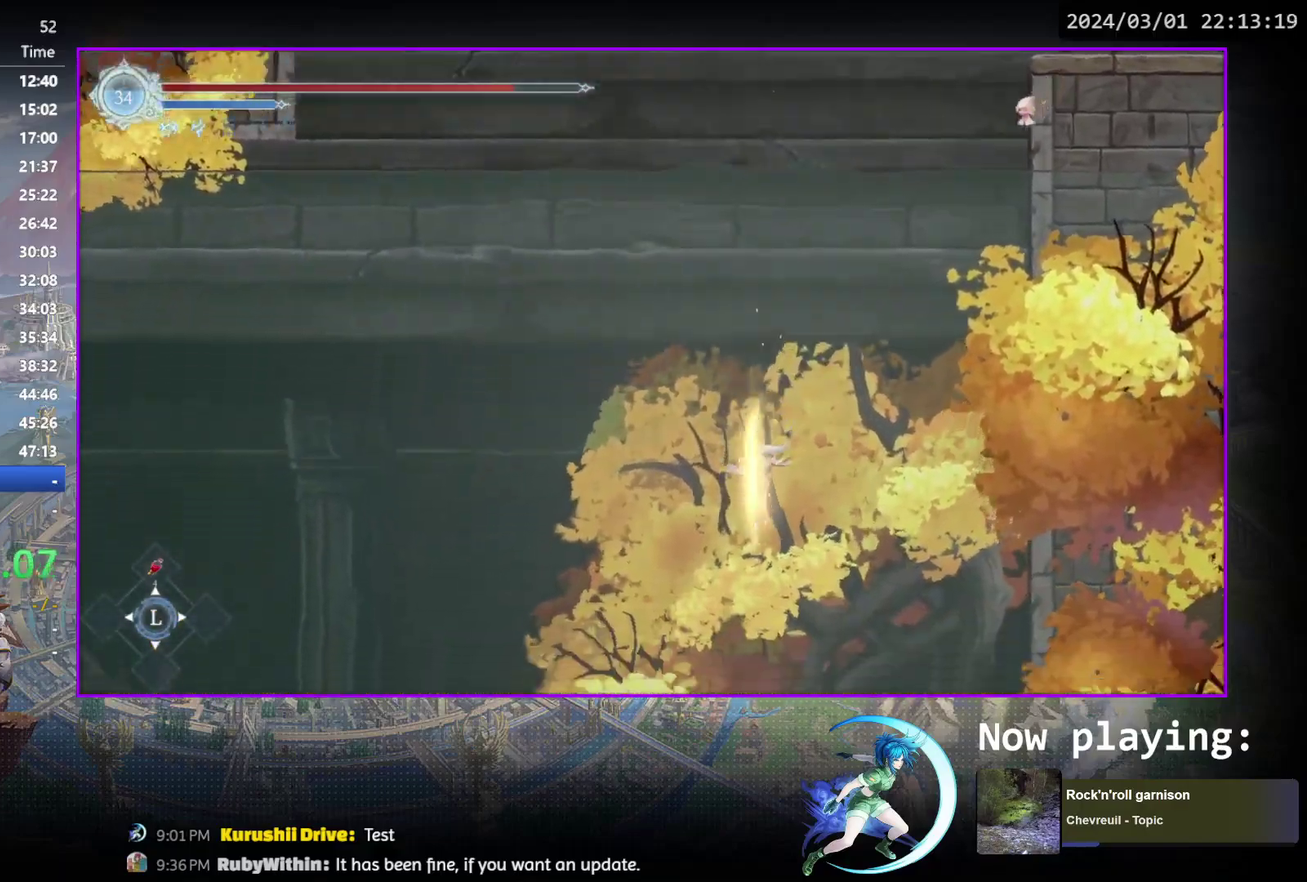
{"dt_ms": 600, "buttons": ["DPAD_DOWN", "DPAD_LEFT"], "events": [[467, "DPAD_LEFT", "down"], [517, "R1", "down"], [583, "R1", "up"], [600, "DPAD_DOWN", "down"]]}
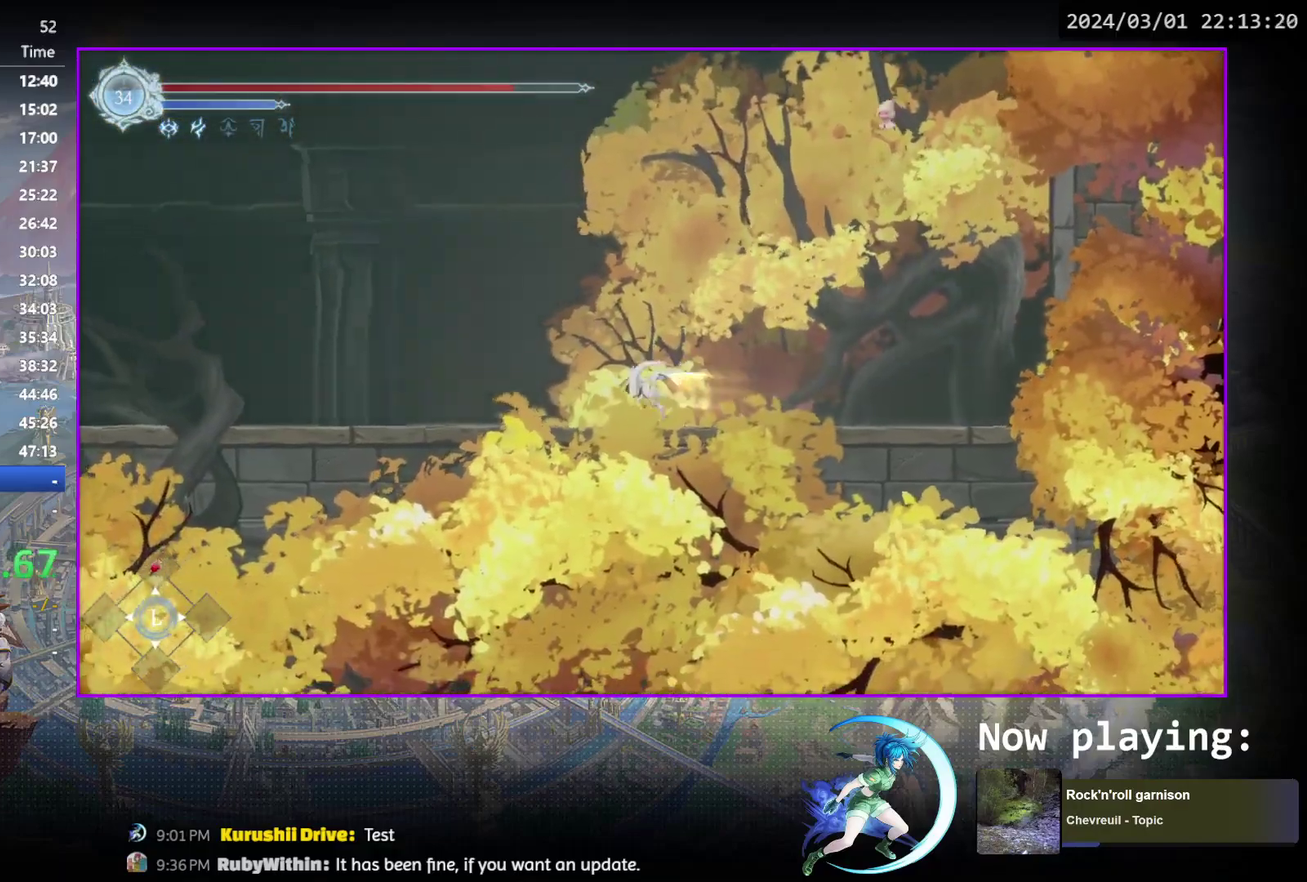
{"dt_ms": 300, "buttons": ["DPAD_LEFT"], "events": [[17, "R1", "down"], [50, "DPAD_LEFT", "up"], [150, "DPAD_DOWN", "up"], [150, "R1", "up"], [300, "DPAD_LEFT", "down"]]}
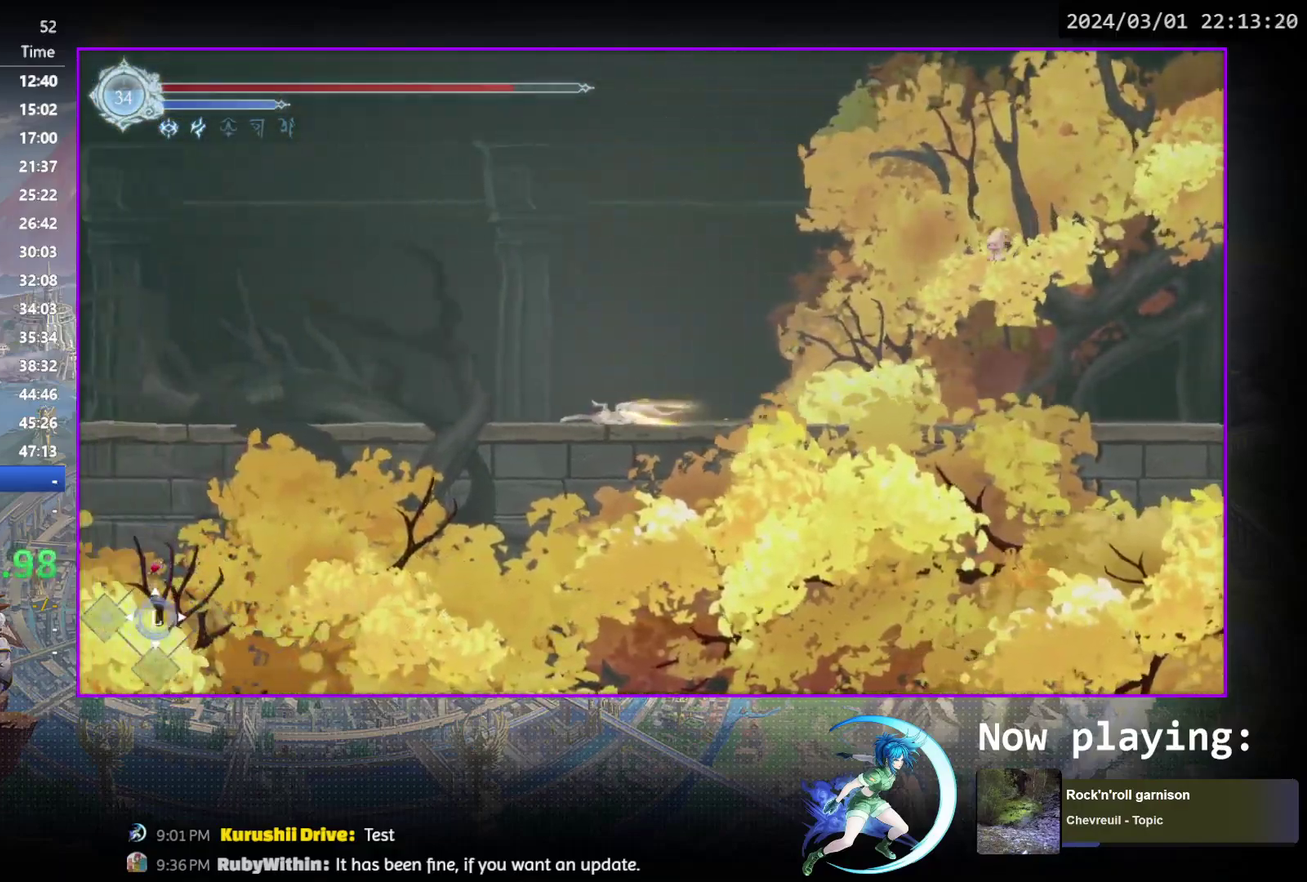
{"dt_ms": 500, "buttons": ["DPAD_LEFT"], "events": [[150, "DPAD_DOWN", "down"], [183, "DPAD_LEFT", "up"], [183, "R1", "down"], [267, "R1", "up"], [350, "DPAD_DOWN", "up"], [433, "DPAD_LEFT", "down"]]}
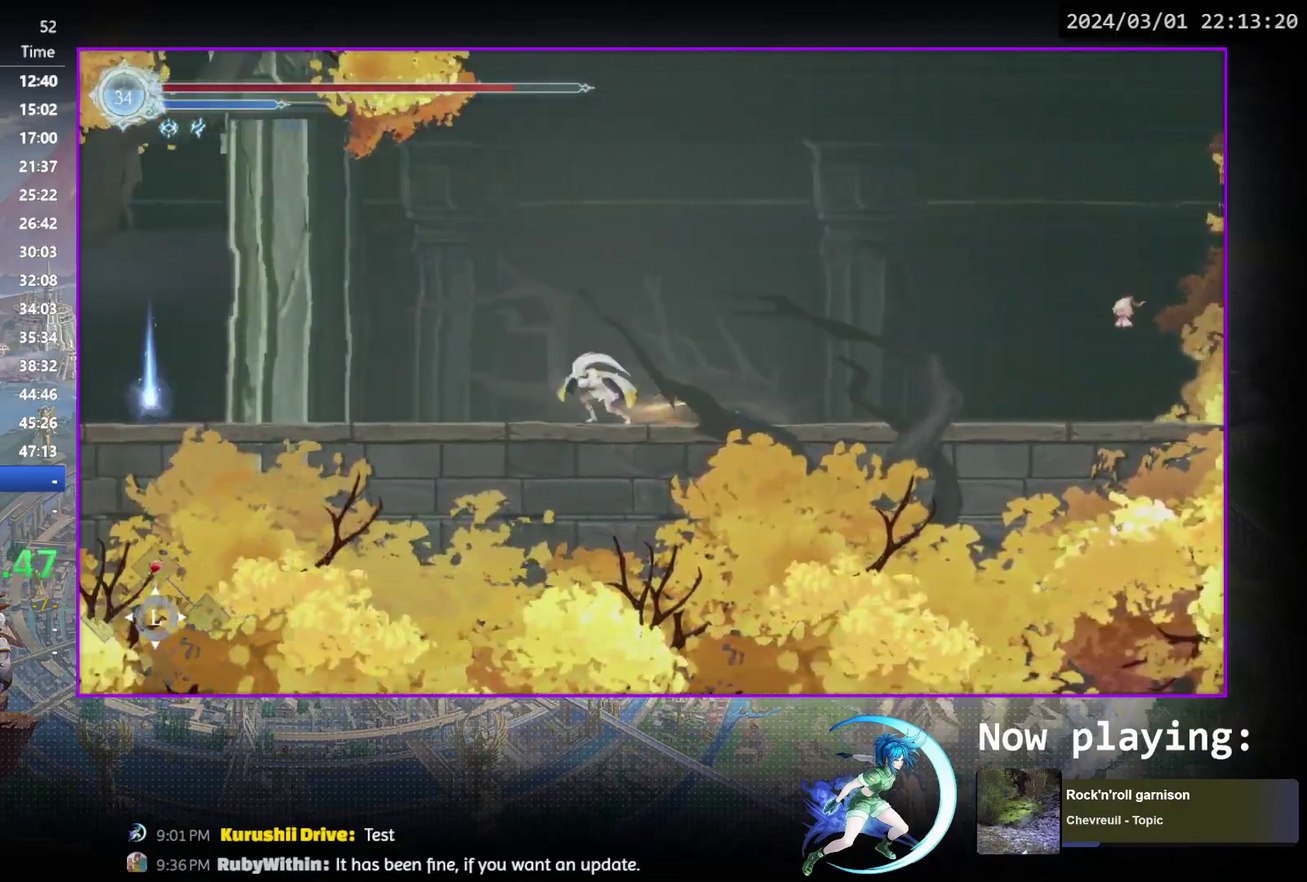
{"dt_ms": 500, "buttons": ["DPAD_UP"], "events": [[17, "R1", "down"], [100, "DPAD_DOWN", "down"], [117, "DPAD_LEFT", "up"], [250, "DPAD_DOWN", "up"], [250, "R1", "up"], [500, "DPAD_UP", "down"]]}
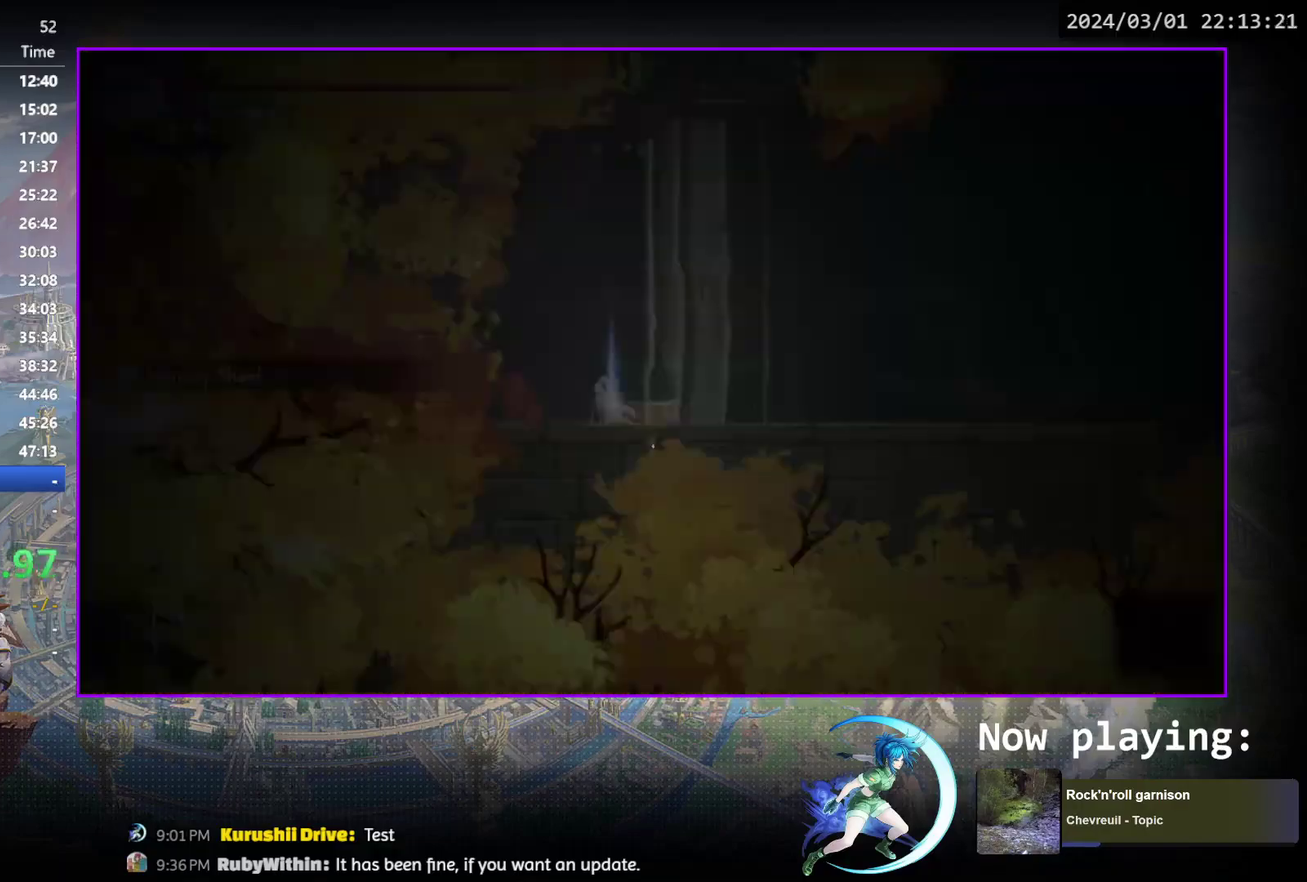
{"dt_ms": 800, "buttons": ["DPAD_LEFT"], "events": [[100, "CROSS", "down"], [100, "DPAD_UP", "up"], [183, "CROSS", "up"], [383, "TOUCHPAD", "down"], [500, "TOUCHPAD", "up"], [733, "DPAD_LEFT", "down"]]}
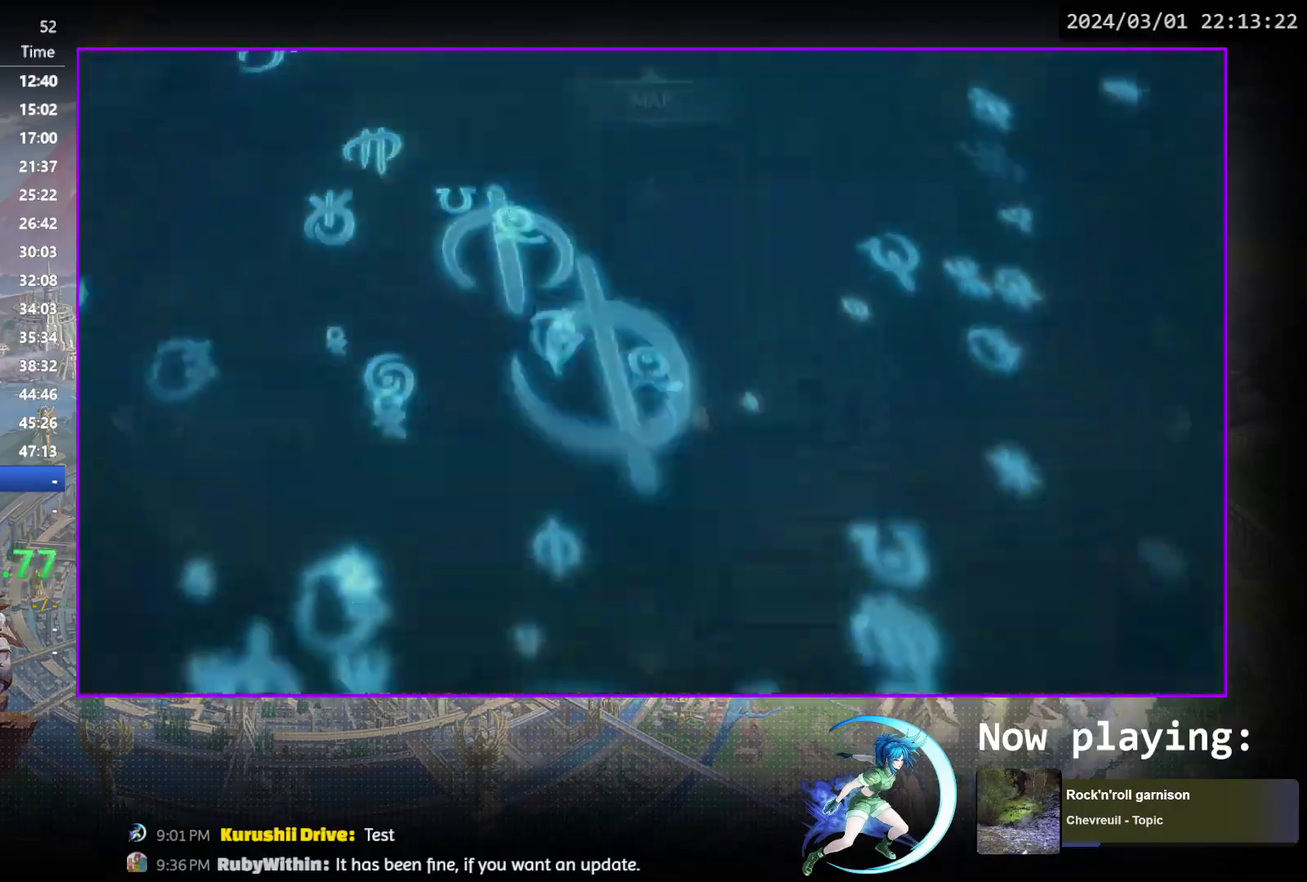
{"dt_ms": 400, "buttons": ["DPAD_DOWN", "DPAD_LEFT"], "events": [[33, "DPAD_DOWN", "down"], [83, "DPAD_LEFT", "up"], [200, "DPAD_LEFT", "down"]]}
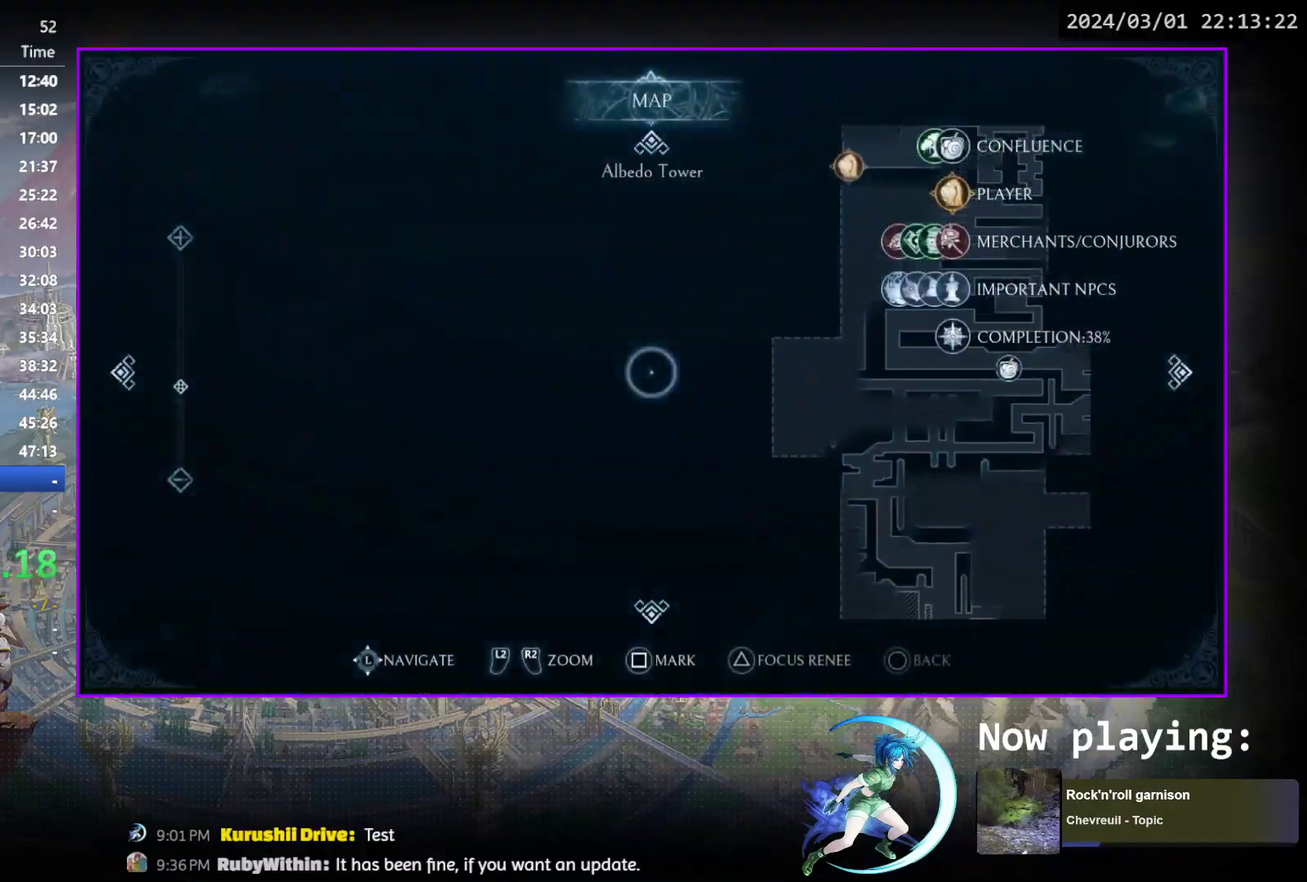
{"dt_ms": 300, "buttons": ["DPAD_DOWN", "DPAD_LEFT"], "events": [[17, "L2", "down"], [217, "L2", "up"]]}
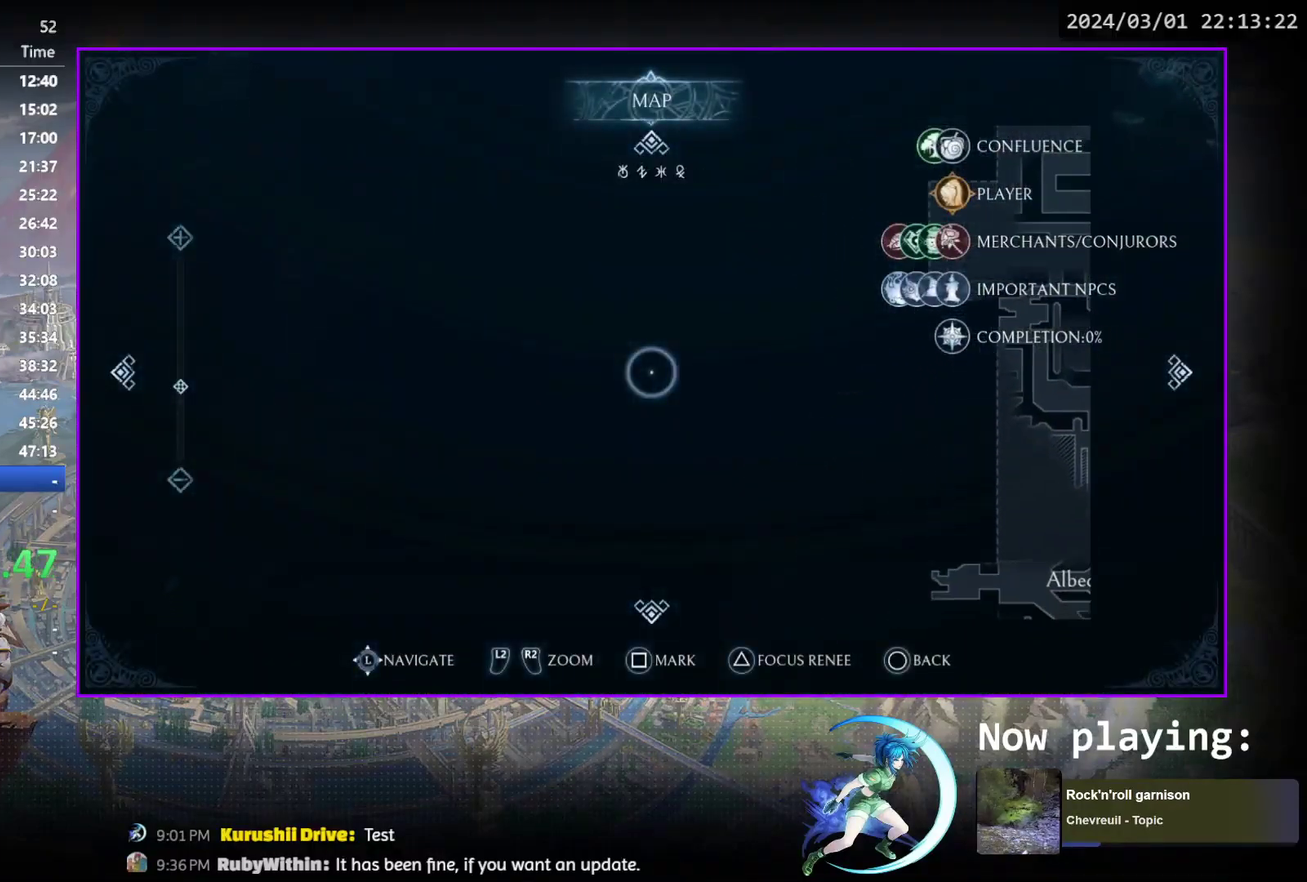
{"dt_ms": 700, "buttons": ["DPAD_DOWN"], "events": [[200, "DPAD_DOWN", "up"], [200, "DPAD_LEFT", "up"], [267, "L2", "down"], [517, "L2", "up"], [633, "DPAD_DOWN", "down"]]}
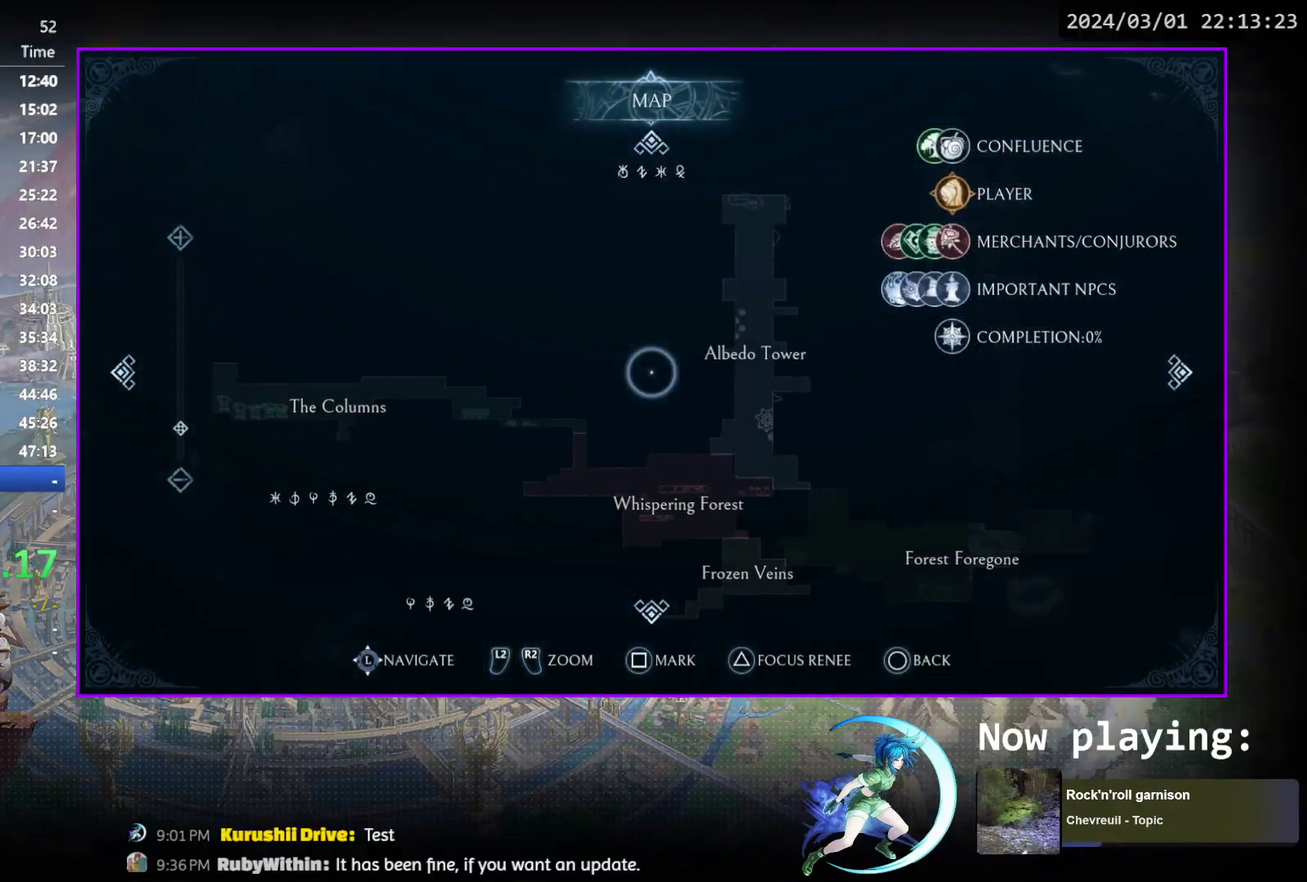
{"dt_ms": 500, "buttons": ["DPAD_DOWN"], "events": []}
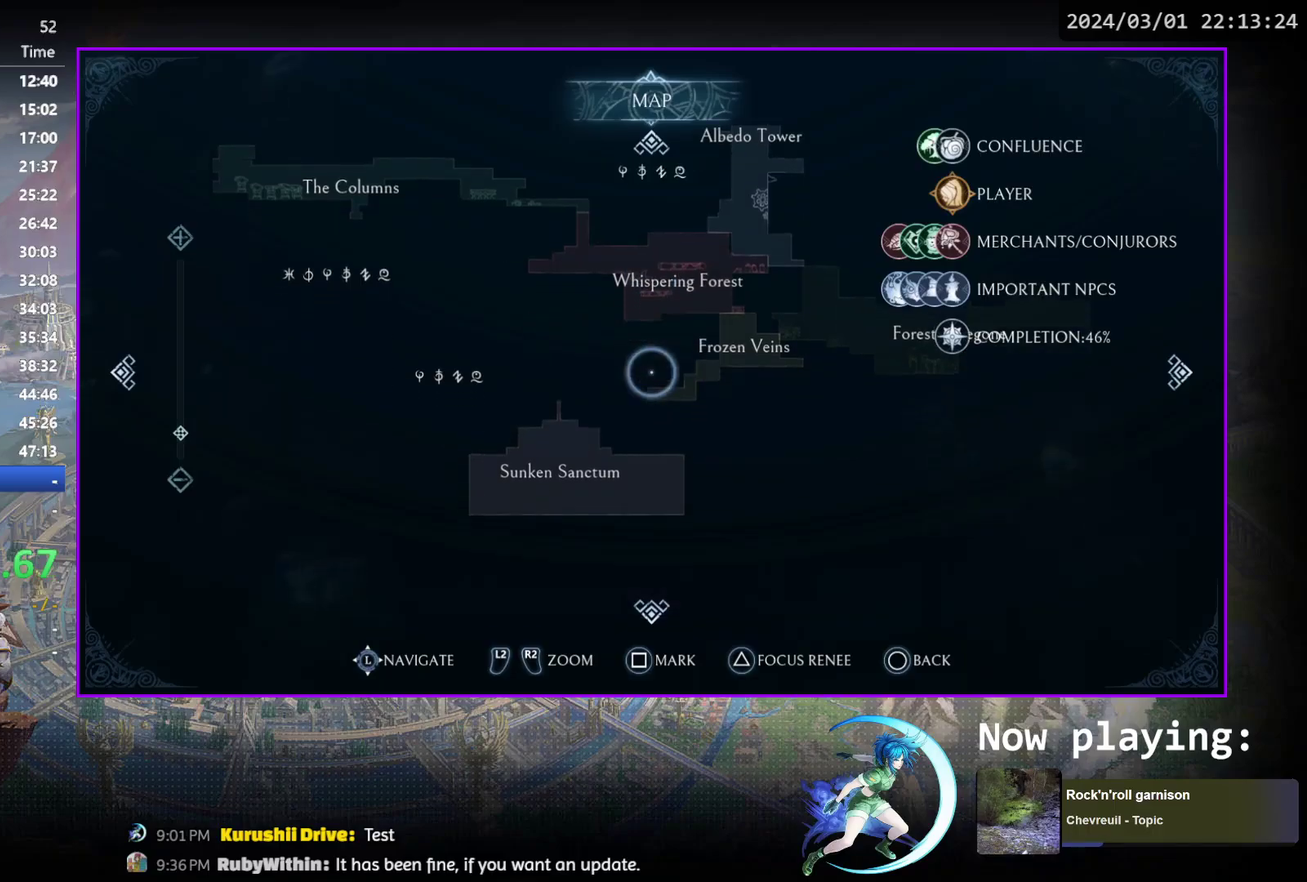
{"dt_ms": 500, "buttons": [], "events": [[133, "DPAD_LEFT", "down"], [183, "DPAD_DOWN", "up"], [300, "DPAD_LEFT", "up"], [333, "R2", "down"], [467, "R2", "up"]]}
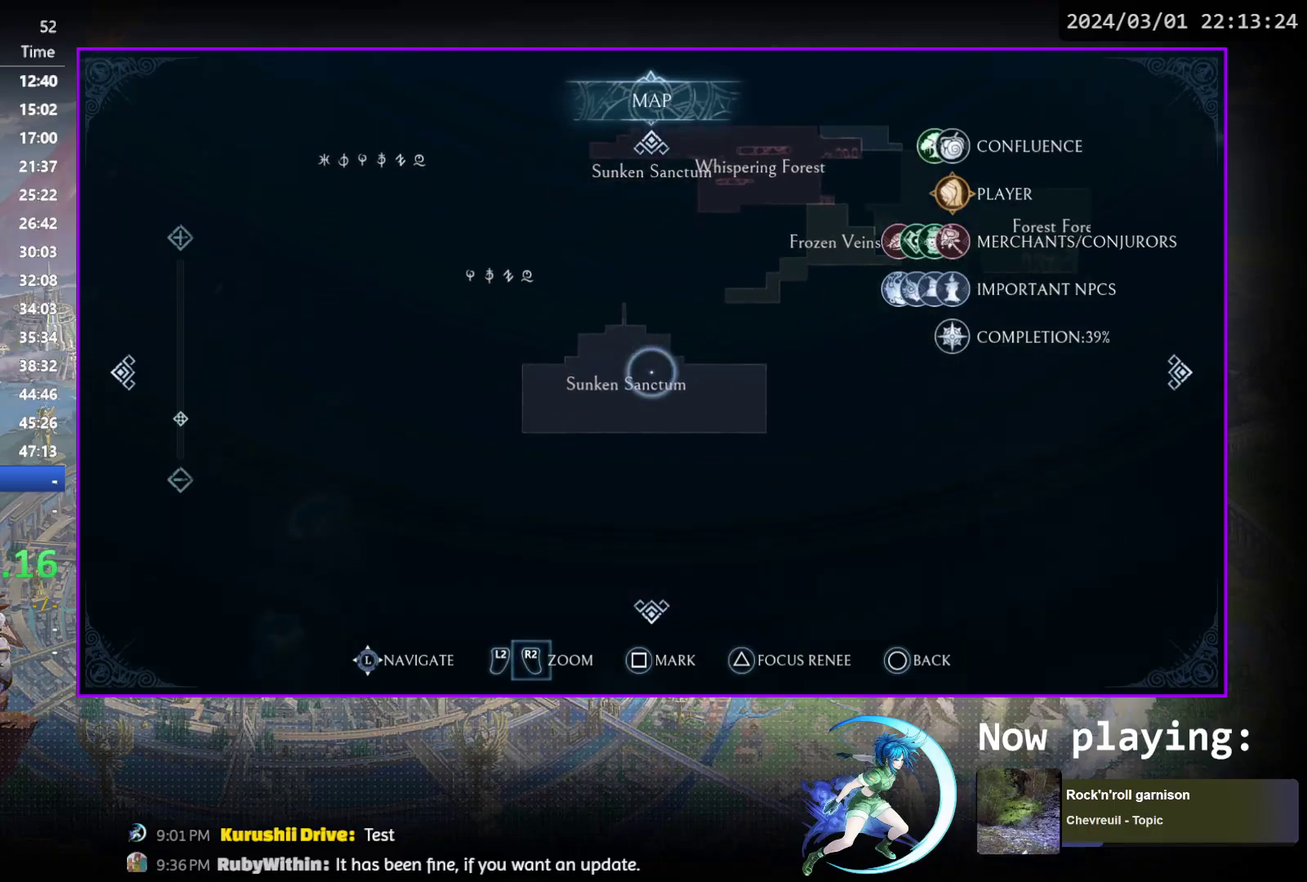
{"dt_ms": 600, "buttons": ["R2"], "events": [[517, "R2", "down"]]}
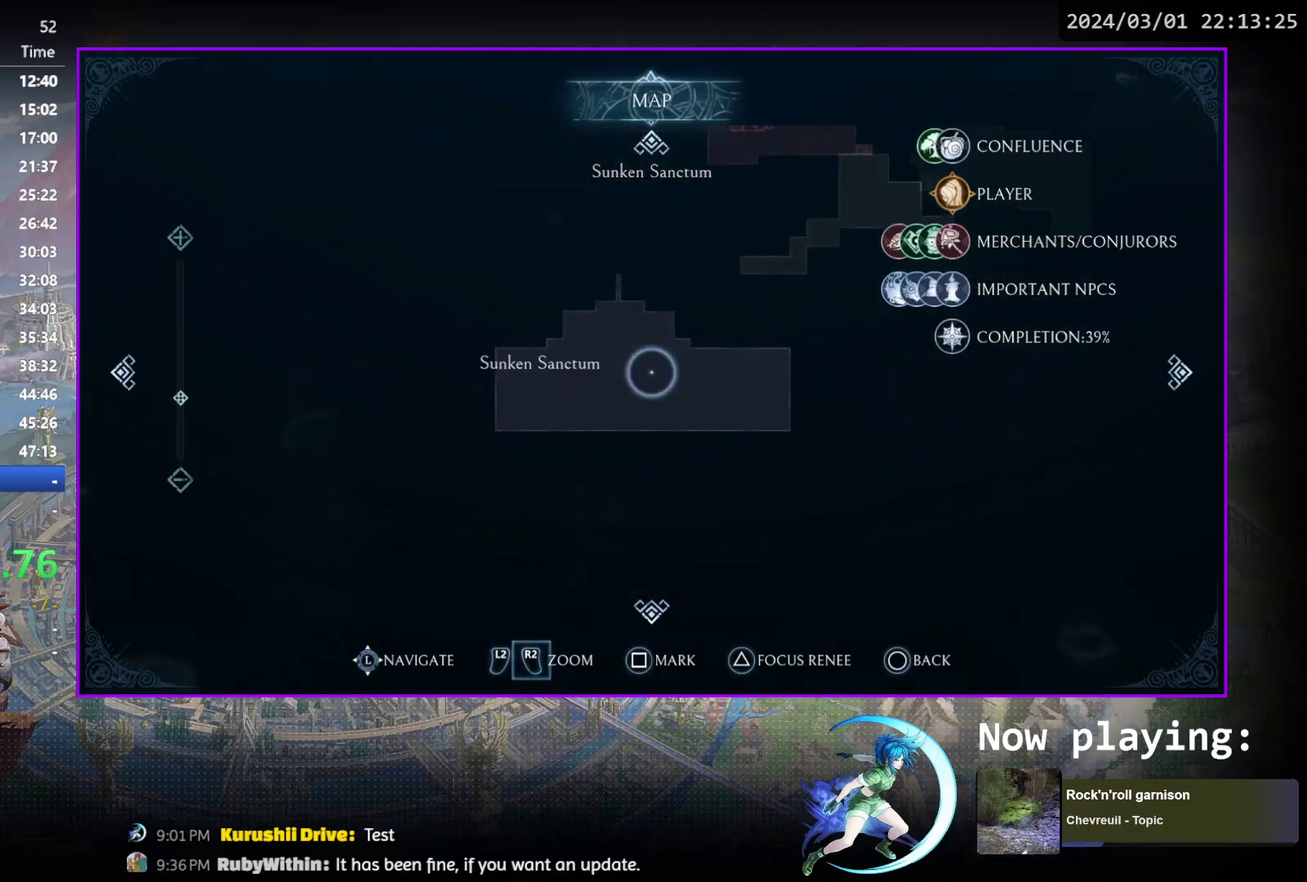
{"dt_ms": 600, "buttons": ["DPAD_LEFT"], "events": [[33, "R2", "up"], [300, "DPAD_DOWN", "down"], [500, "DPAD_LEFT", "down"], [550, "DPAD_DOWN", "up"]]}
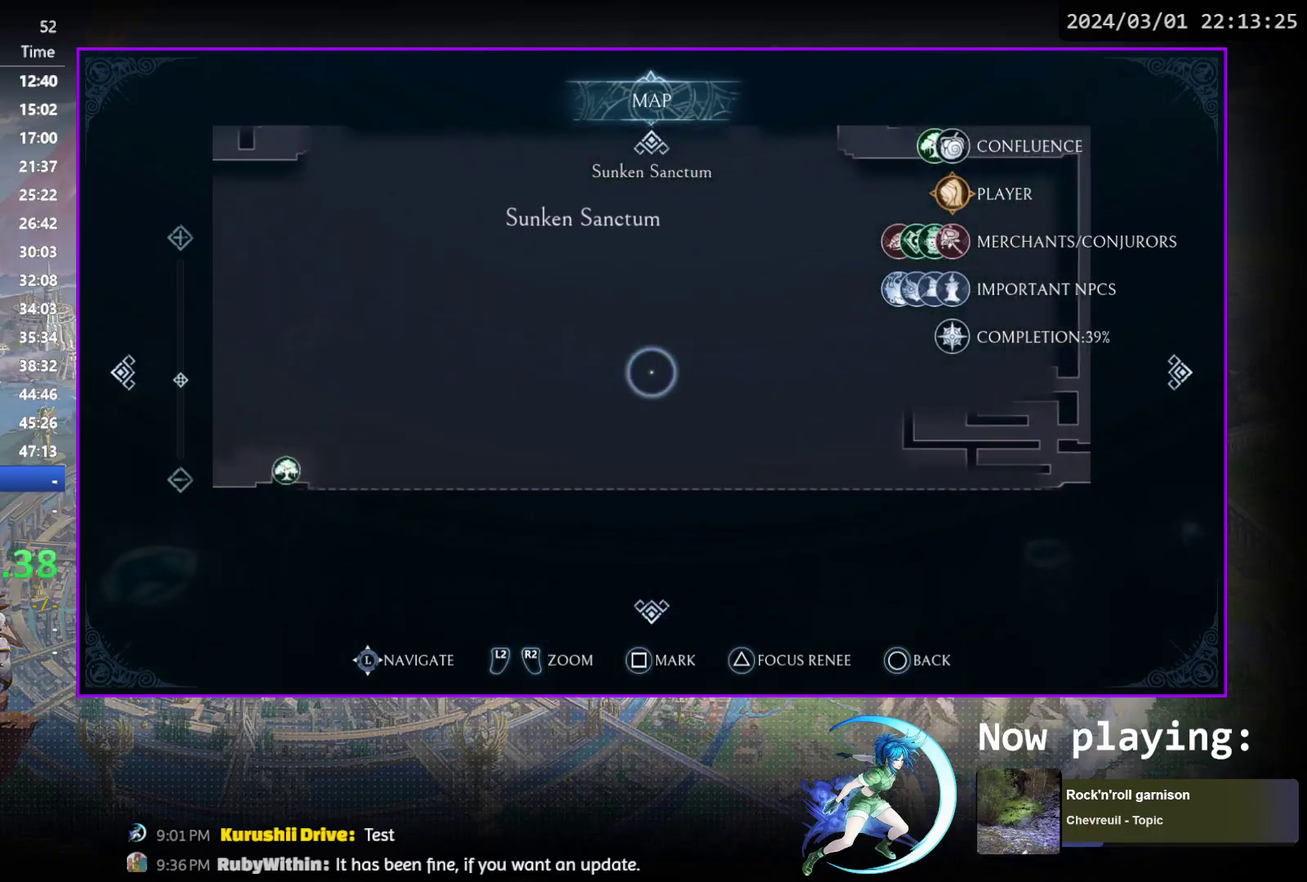
{"dt_ms": 300, "buttons": ["DPAD_LEFT"], "events": [[117, "DPAD_DOWN", "down"], [267, "DPAD_DOWN", "up"]]}
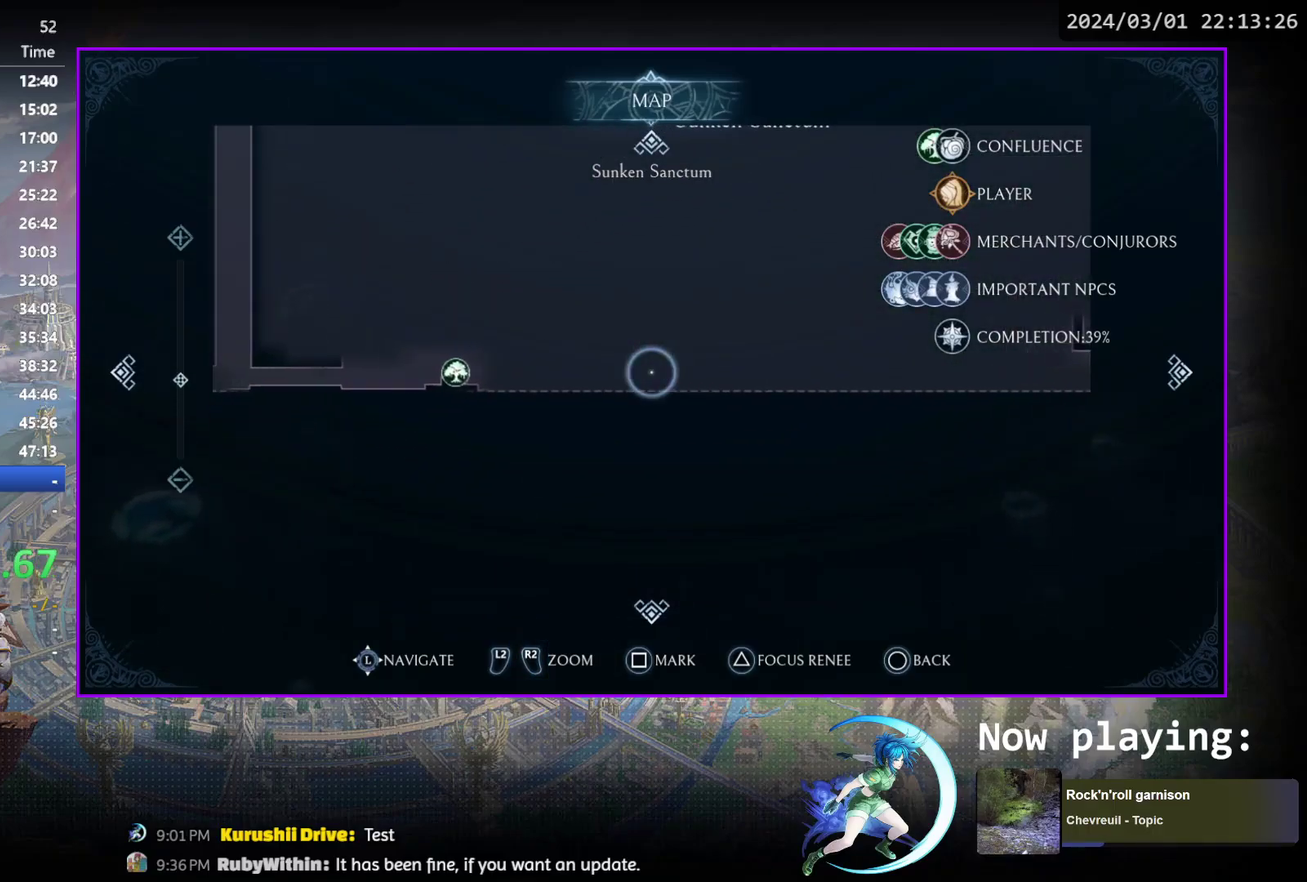
{"dt_ms": 500, "buttons": [], "events": [[350, "DPAD_LEFT", "up"]]}